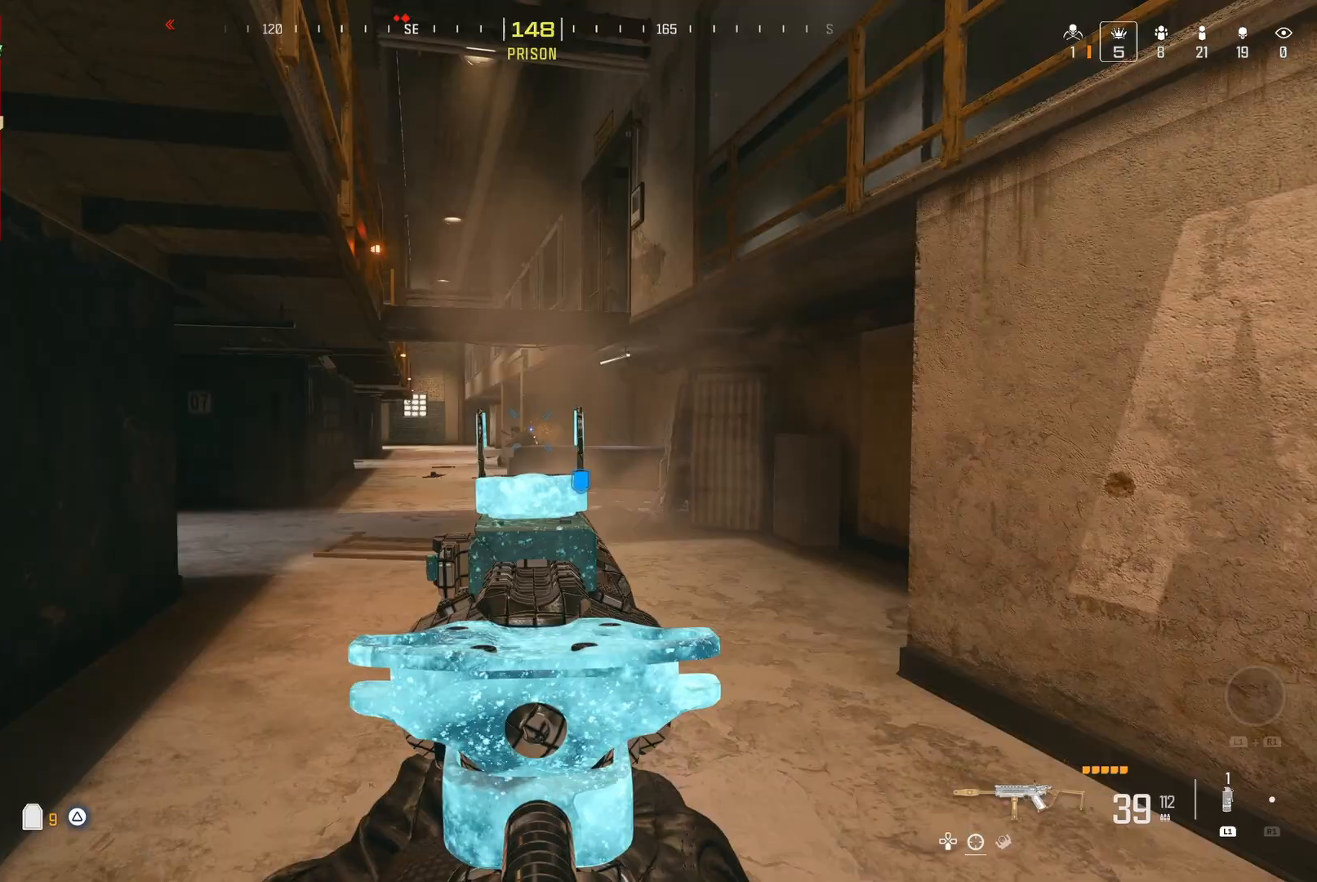
Gameplay with a controller (Nintendo layout); each line is a JSON object with the inputs held at the frame after it (dt_ms = milliseconds from this image to that frame). "events" lists button and stick changes between this image and that frame as [ms after this image, input, new state], when the widget could be followed in between. Not read: A L3 R3.
{"dt_ms": 500, "buttons": [], "left_stick": "right", "right_stick": "center", "events": [[33, "right_stick", "down-left"], [83, "right_stick", "down"], [383, "left_stick", "center"], [483, "left_stick", "right"], [500, "right_stick", "center"]]}
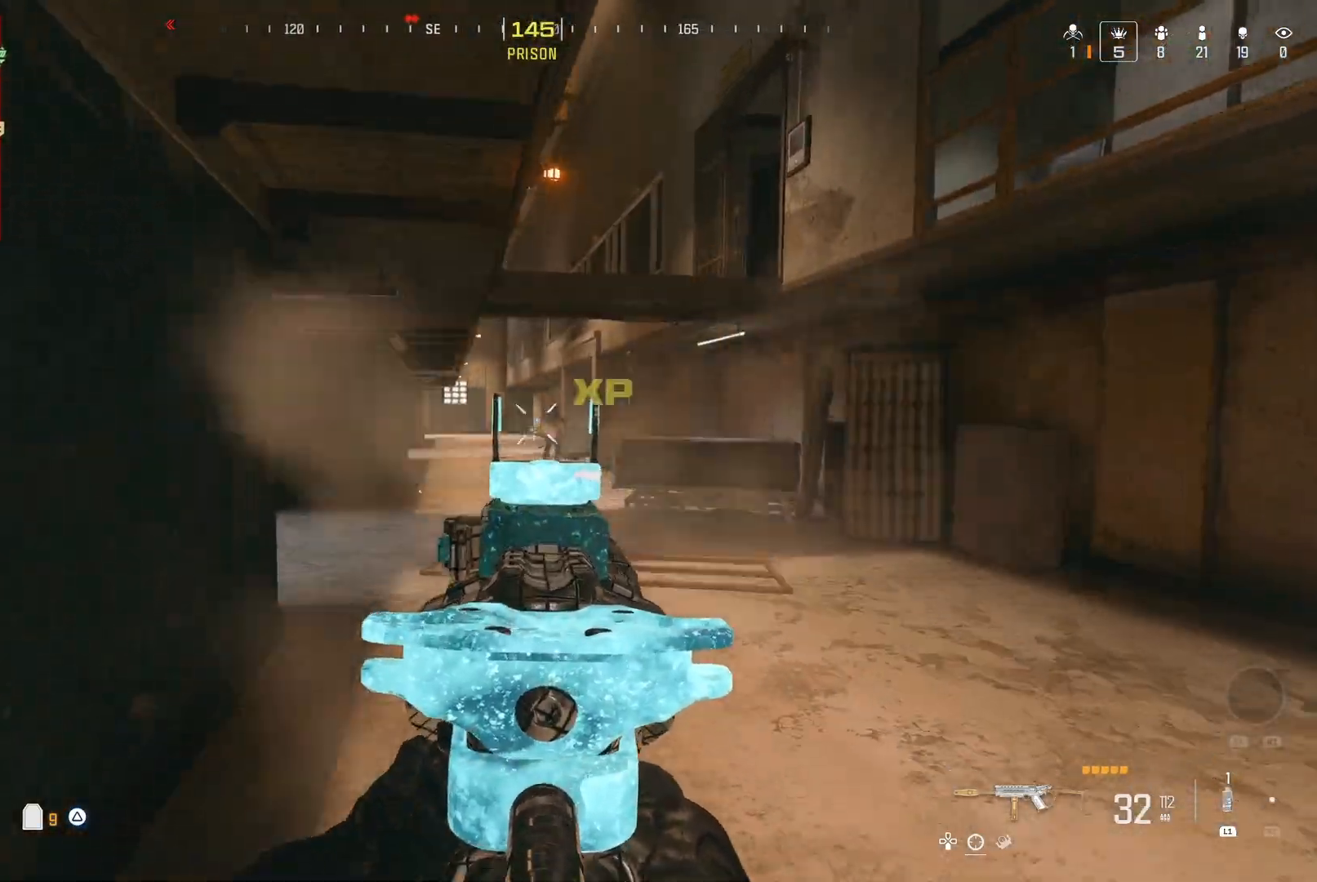
{"dt_ms": 500, "buttons": [], "left_stick": "center", "right_stick": "center", "events": [[83, "right_stick", "down-right"], [150, "left_stick", "center"], [217, "right_stick", "left"], [367, "right_stick", "center"]]}
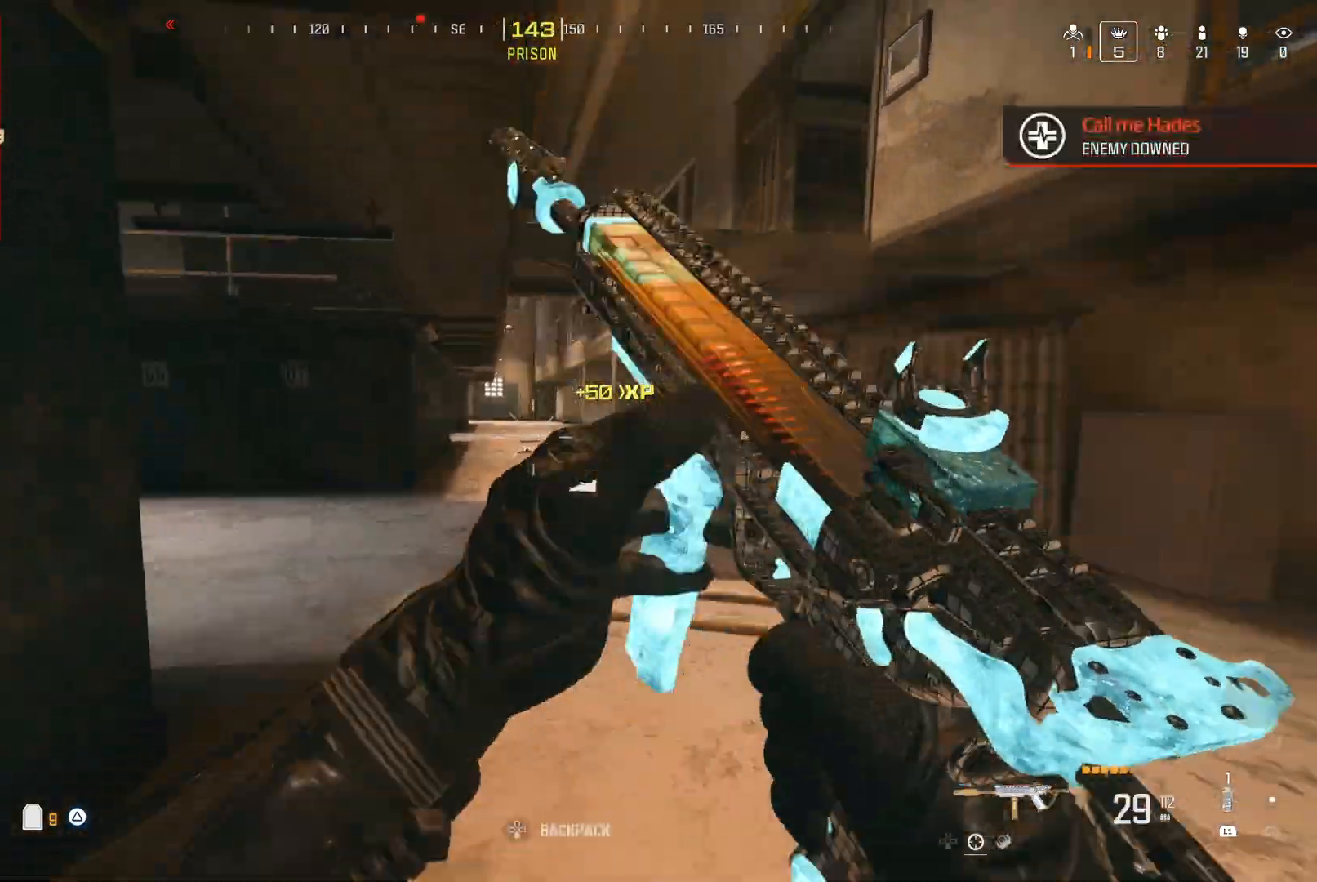
{"dt_ms": 500, "buttons": [], "left_stick": "center", "right_stick": "down-right", "events": [[383, "right_stick", "down-right"]]}
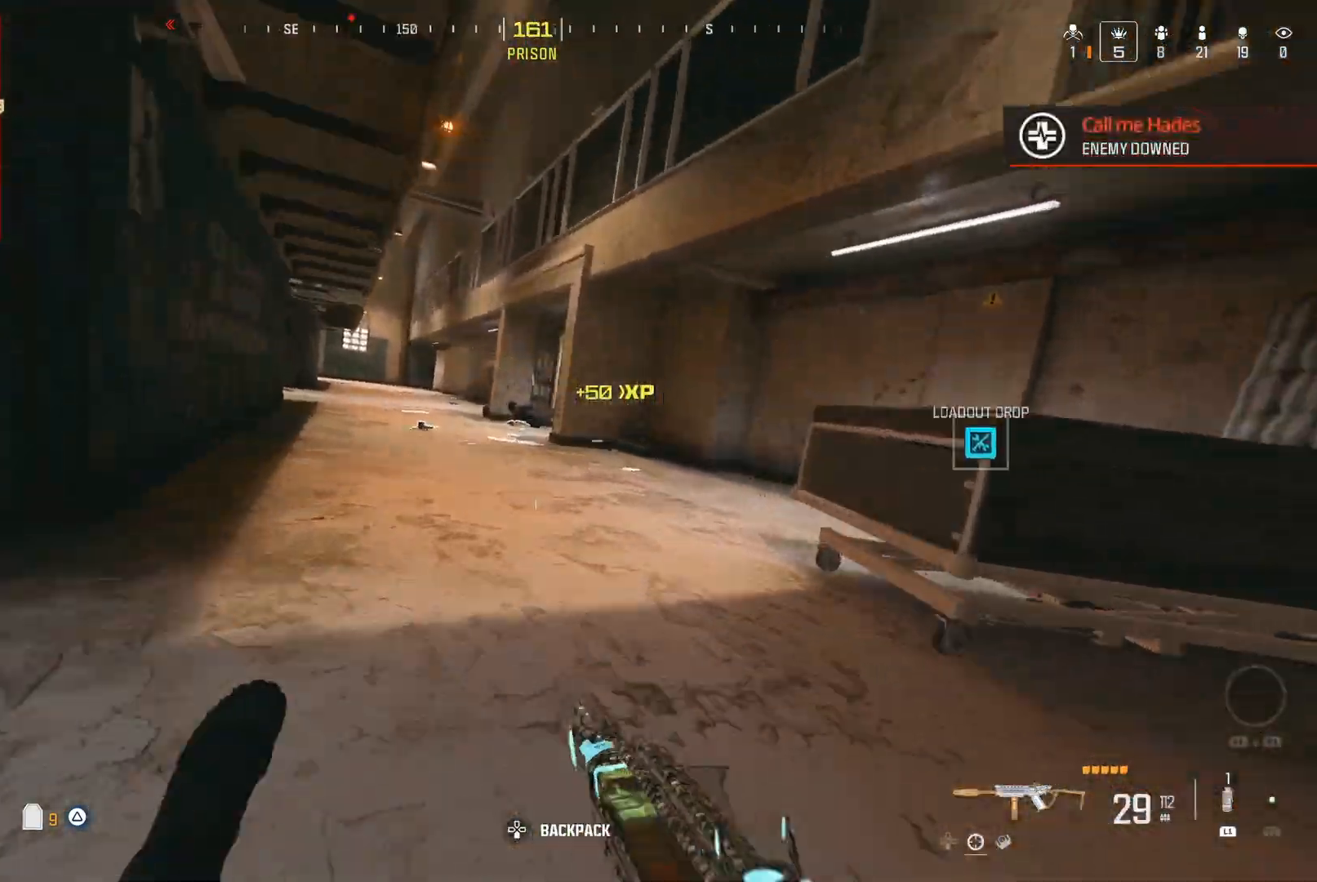
{"dt_ms": 500, "buttons": [], "left_stick": "down", "right_stick": "center", "events": [[250, "left_stick", "down-right"], [283, "right_stick", "center"], [383, "left_stick", "down"]]}
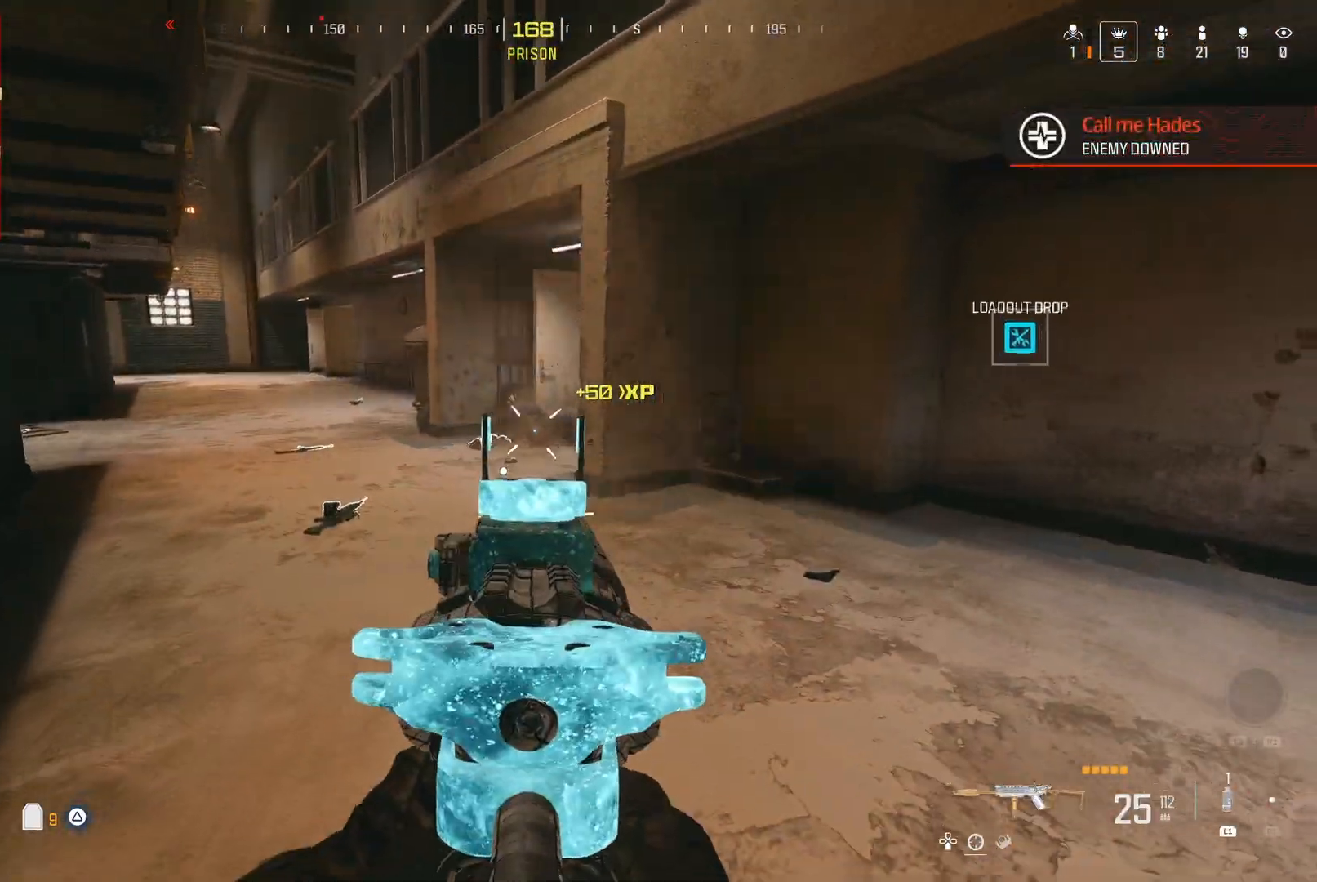
{"dt_ms": 1000, "buttons": [], "left_stick": "center", "right_stick": "center"}
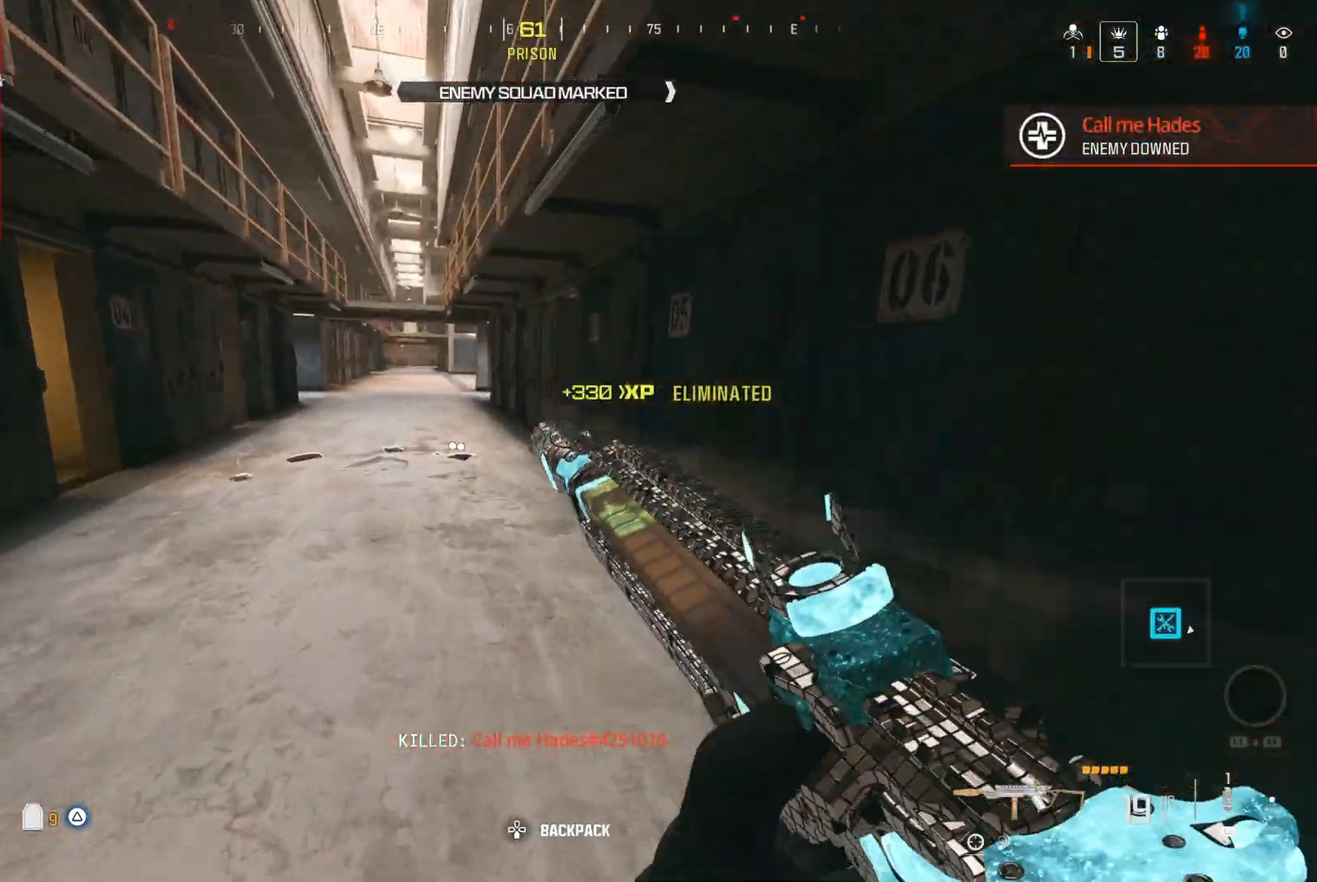
{"dt_ms": 500, "buttons": [], "left_stick": "center", "right_stick": "left", "events": [[233, "right_stick", "left"]]}
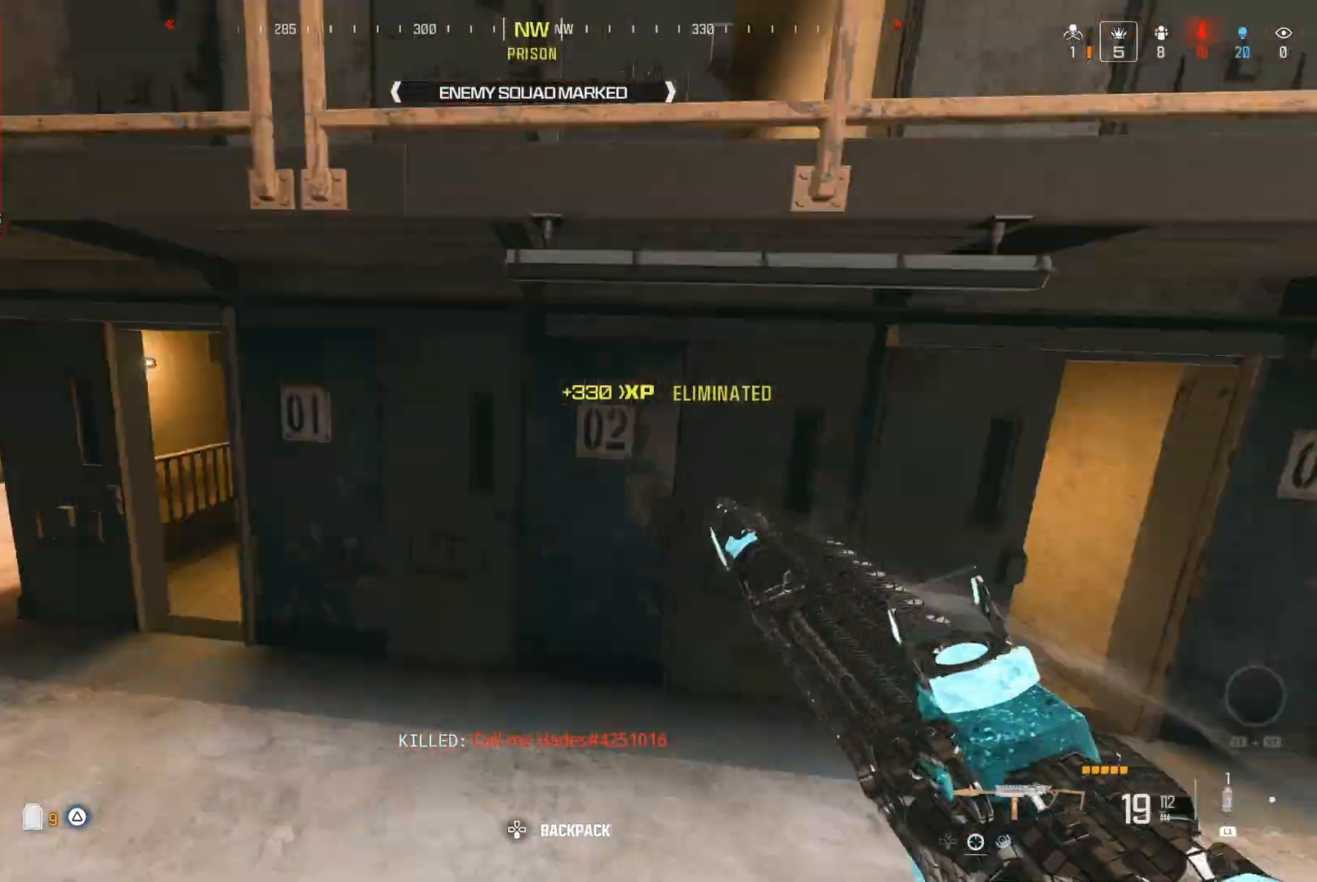
{"dt_ms": 500, "buttons": [], "left_stick": "center", "right_stick": "right", "events": [[183, "right_stick", "center"], [400, "right_stick", "right"]]}
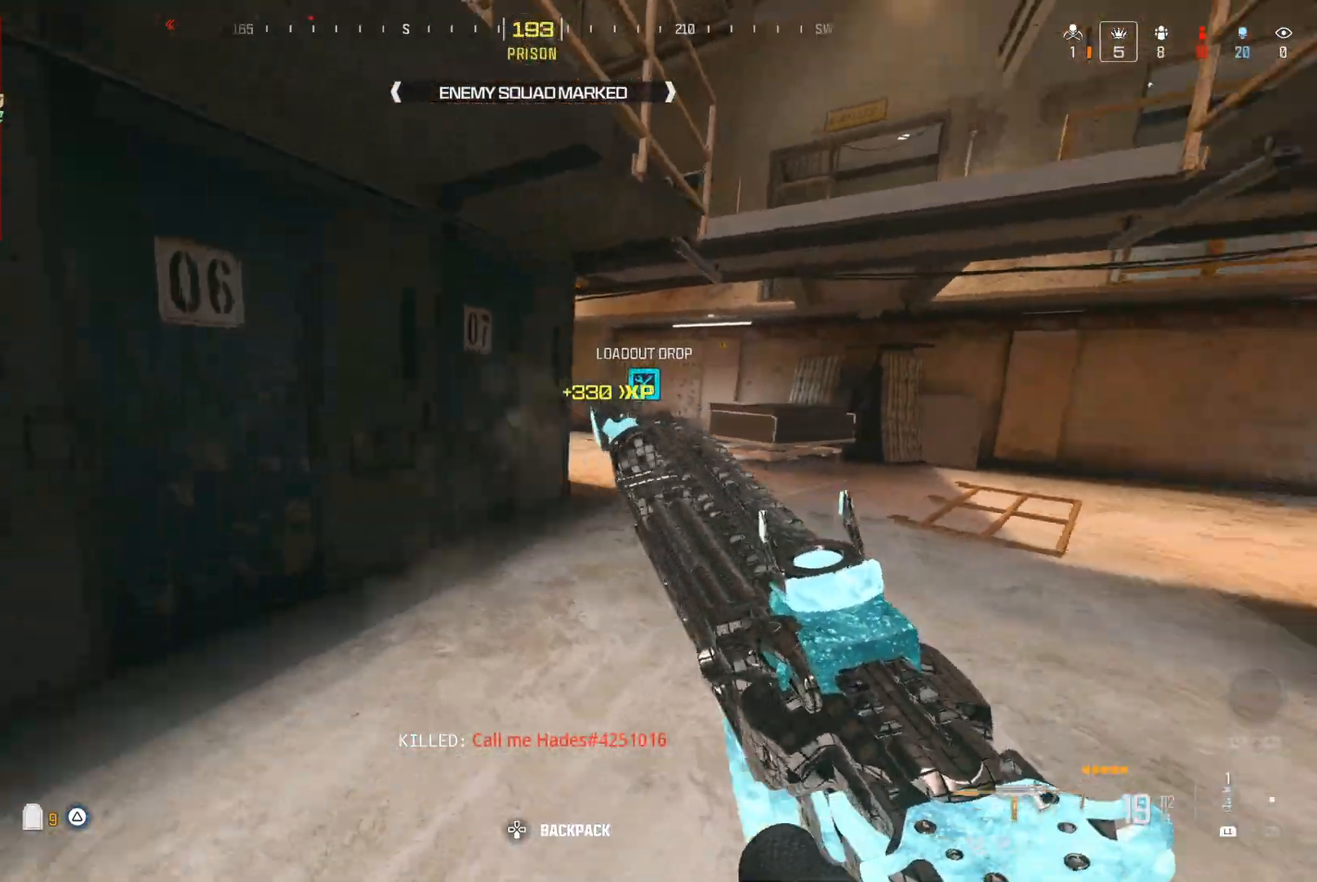
{"dt_ms": 500, "buttons": [], "left_stick": "center", "right_stick": "center", "events": [[50, "right_stick", "center"]]}
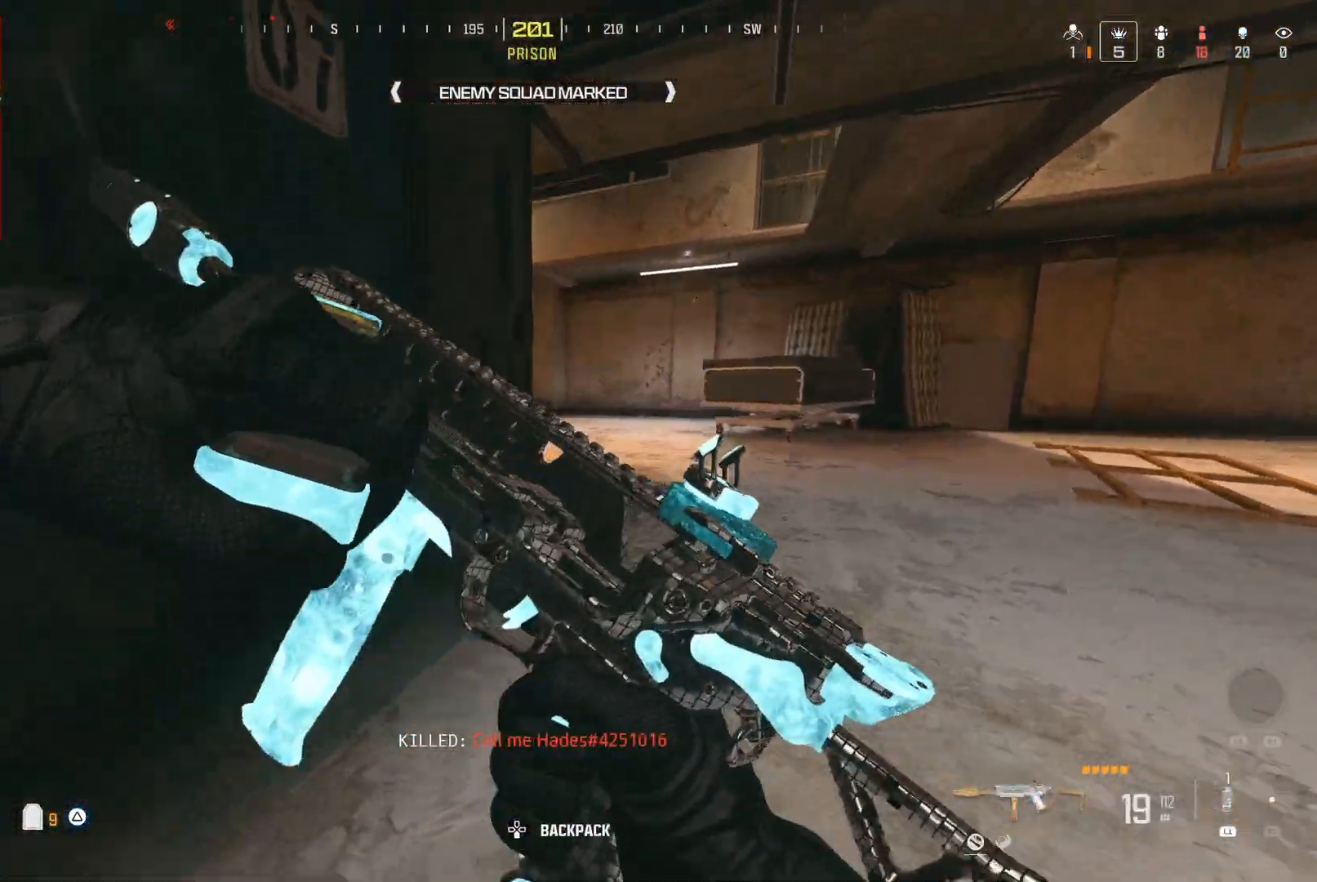
{"dt_ms": 500, "buttons": [], "left_stick": "center", "right_stick": "center", "events": [[250, "right_stick", "left"], [367, "right_stick", "center"]]}
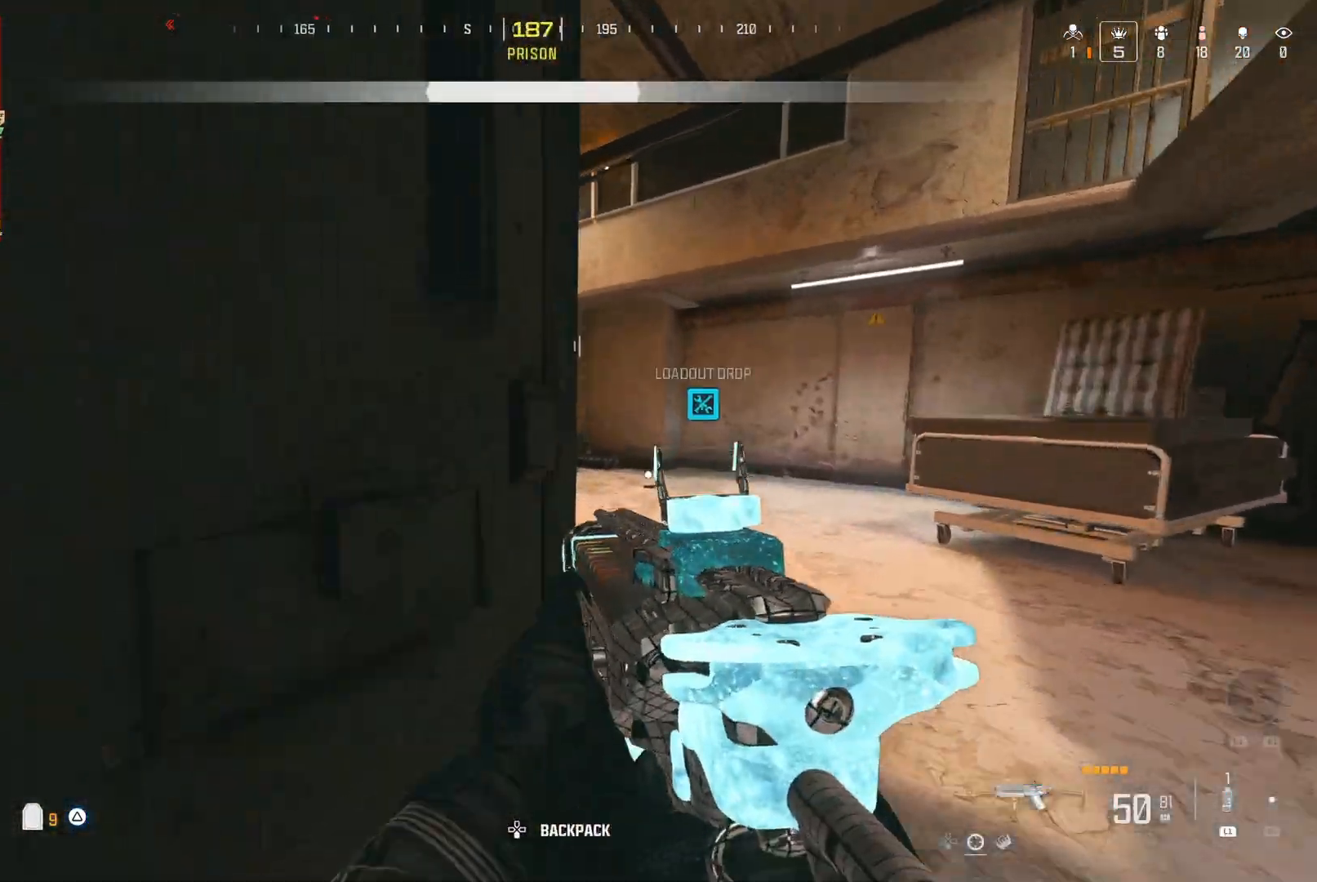
{"dt_ms": 500, "buttons": ["Y"], "left_stick": "center", "right_stick": "up-left"}
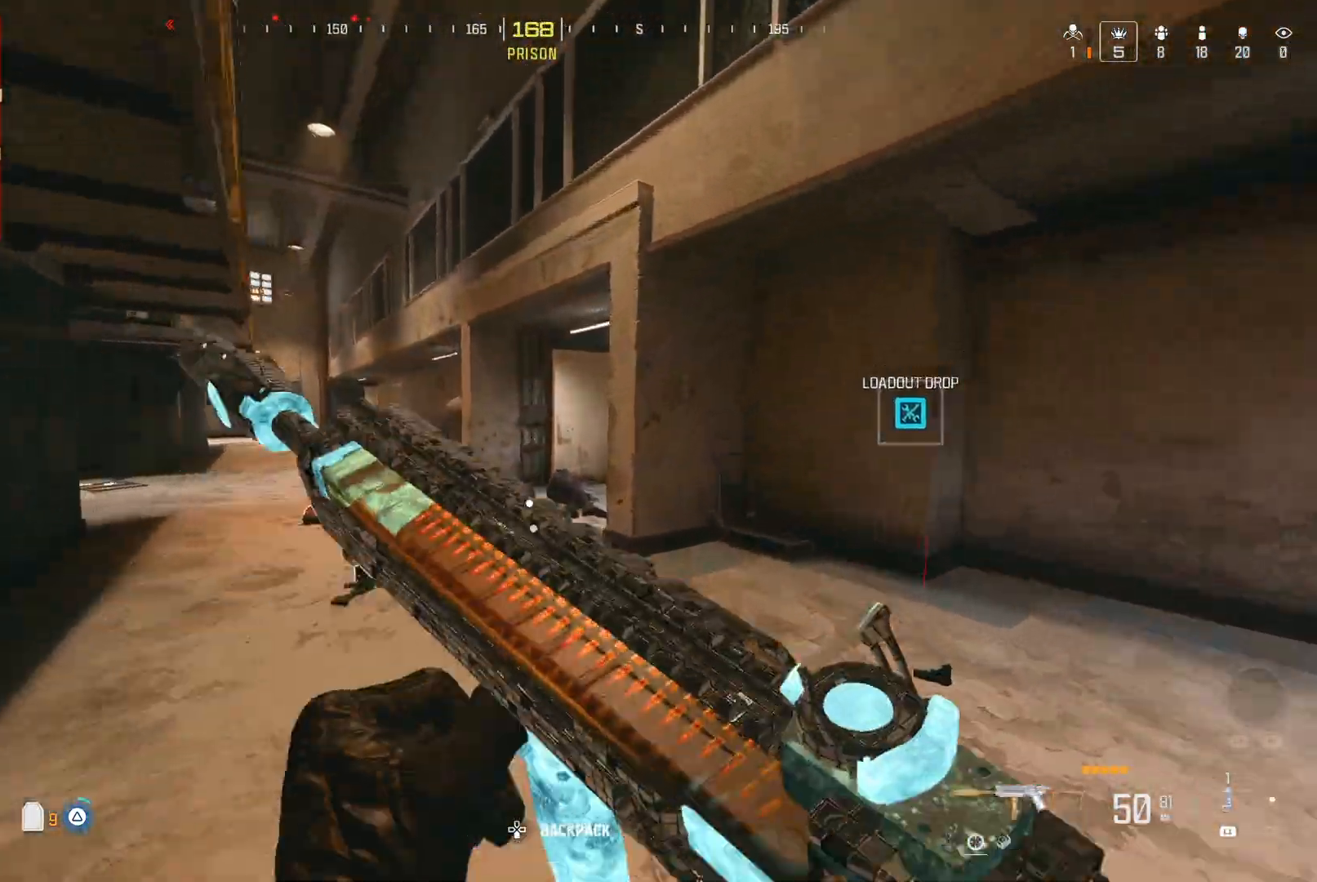
{"dt_ms": 500, "buttons": ["Y"], "left_stick": "center", "right_stick": "down", "events": [[50, "Y", "up"], [417, "right_stick", "down-right"], [467, "Y", "down"], [483, "right_stick", "down"]]}
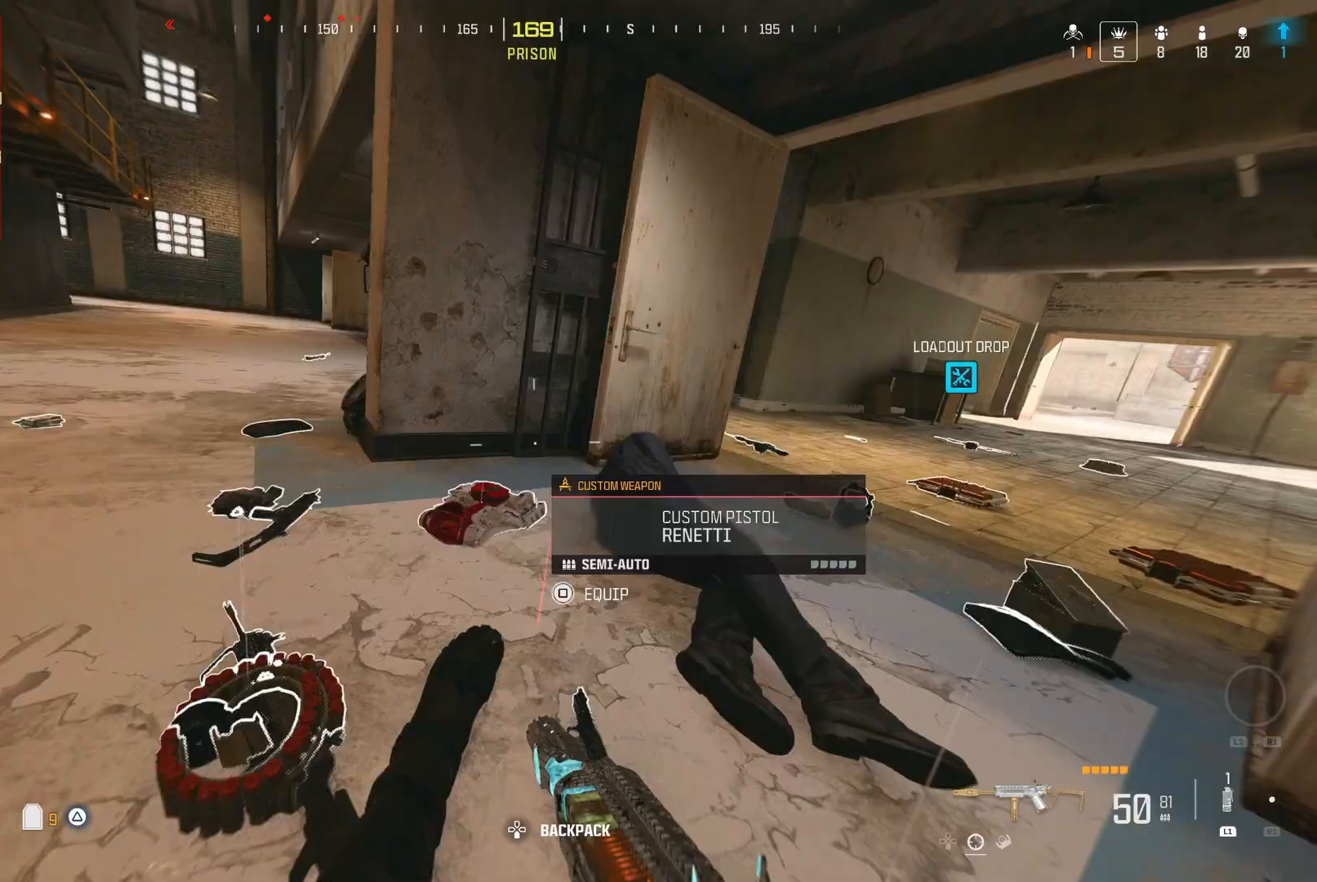
{"dt_ms": 500, "buttons": [], "left_stick": "center", "right_stick": "center"}
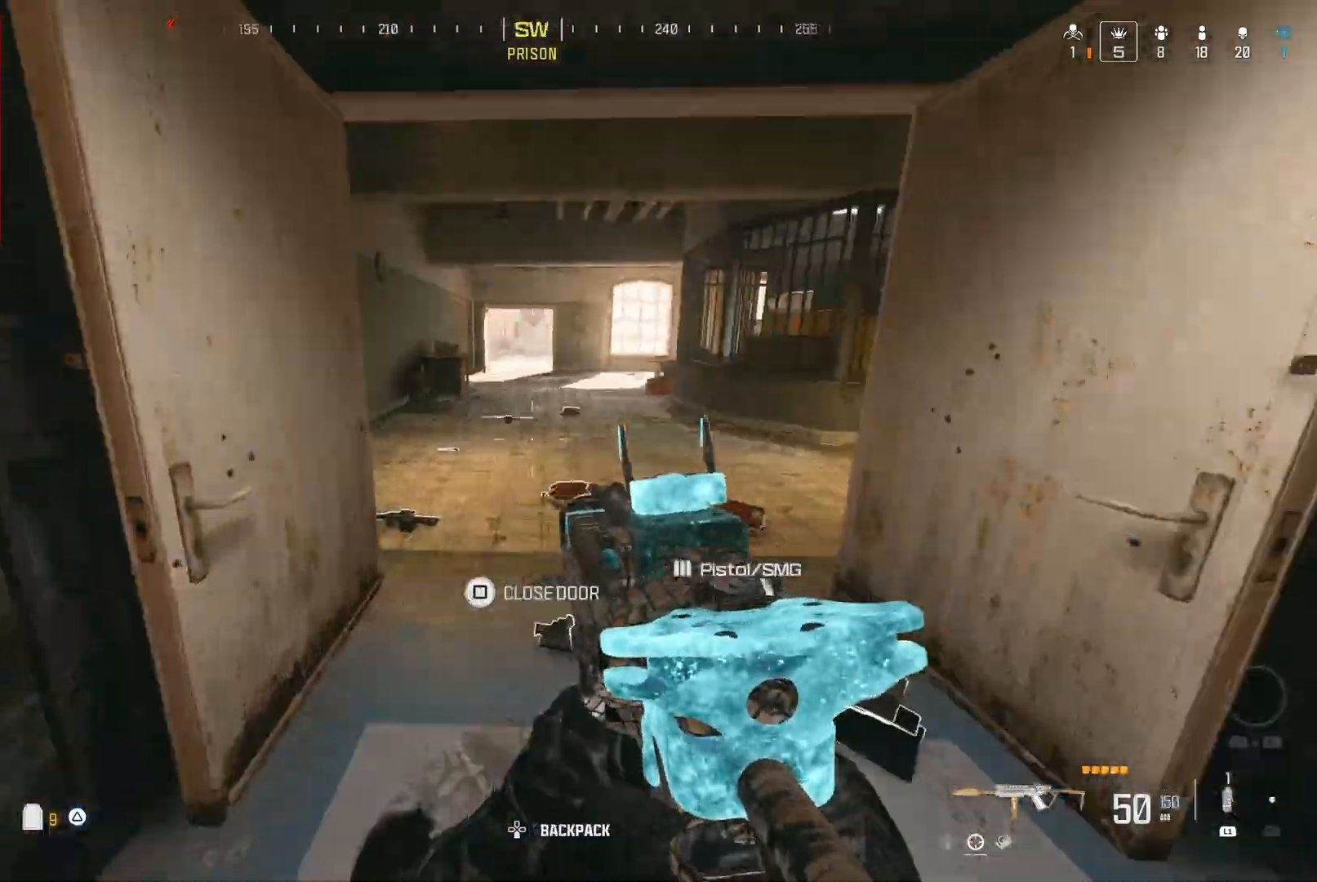
{"dt_ms": 500, "buttons": [], "left_stick": "center", "right_stick": "center", "events": [[267, "right_stick", "up-left"], [483, "right_stick", "center"]]}
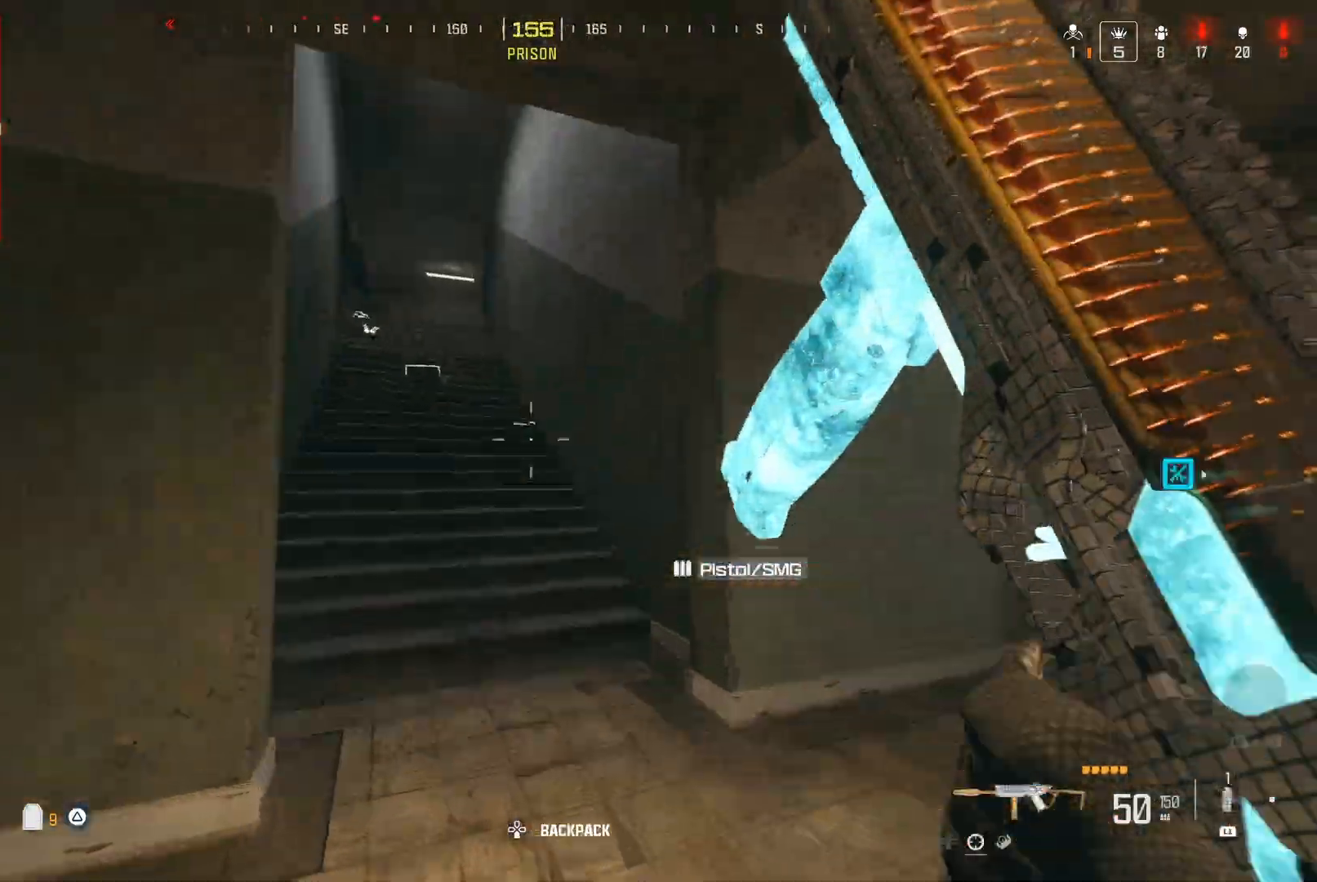
{"dt_ms": 500, "buttons": [], "left_stick": "center", "right_stick": "center", "events": [[100, "right_stick", "left"], [200, "right_stick", "center"]]}
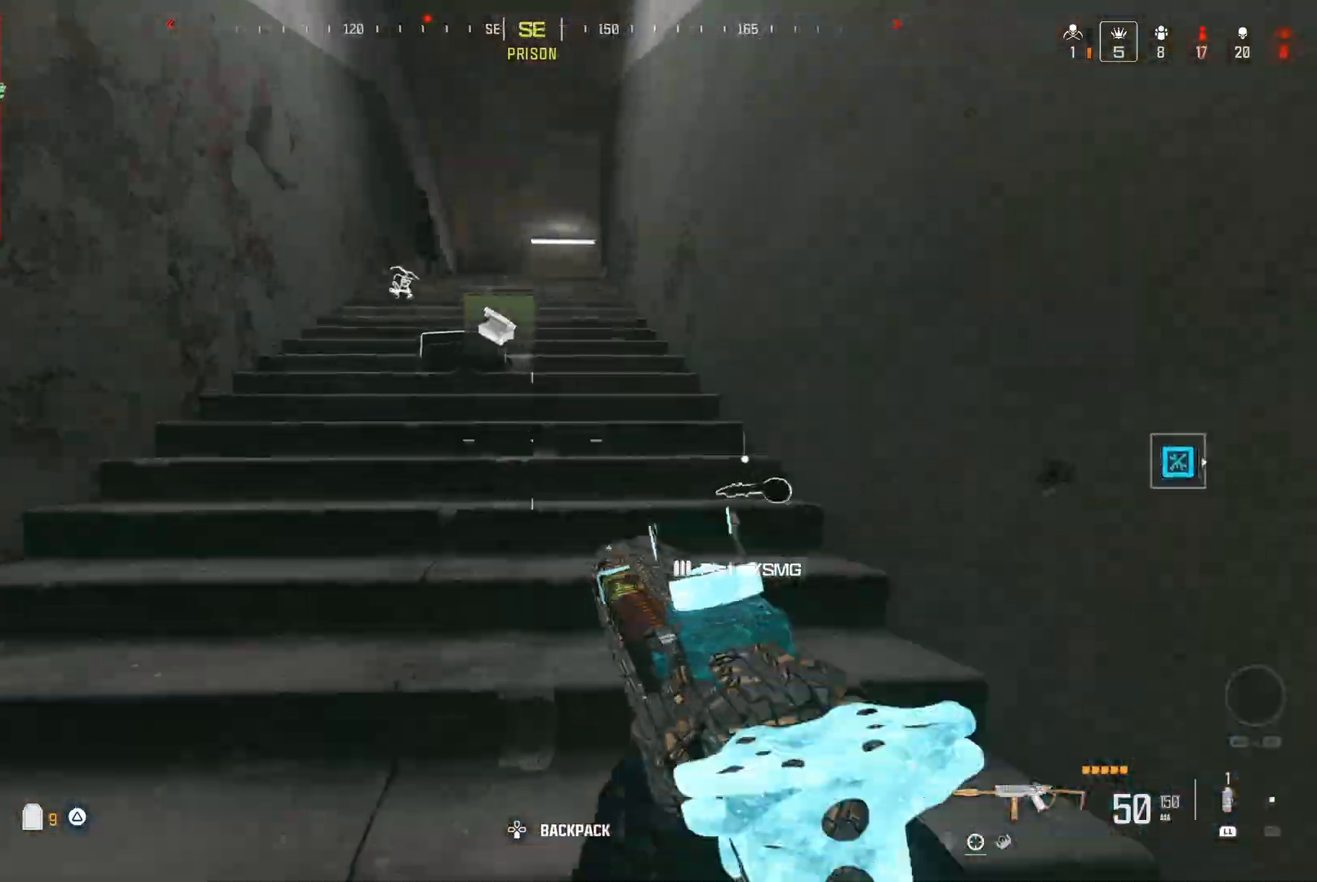
{"dt_ms": 500, "buttons": ["Y"], "left_stick": "center", "right_stick": "center", "events": [[33, "Y", "down"], [117, "Y", "up"], [200, "Y", "down"], [267, "Y", "up"], [333, "Y", "down"], [433, "Y", "up"], [450, "Y", "down"]]}
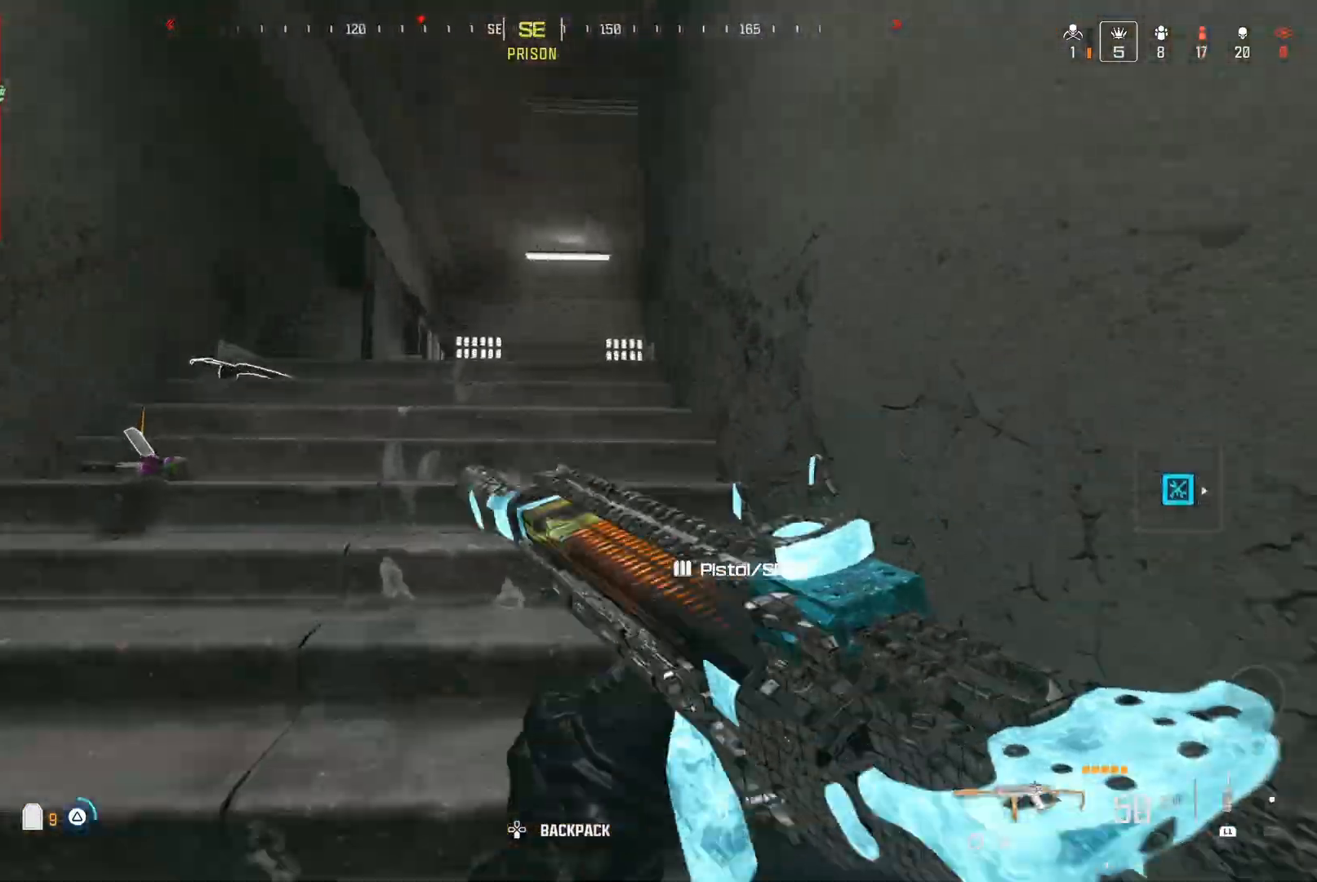
{"dt_ms": 500, "buttons": [], "left_stick": "center", "right_stick": "center", "events": [[33, "Y", "up"], [317, "right_stick", "right"], [417, "right_stick", "center"]]}
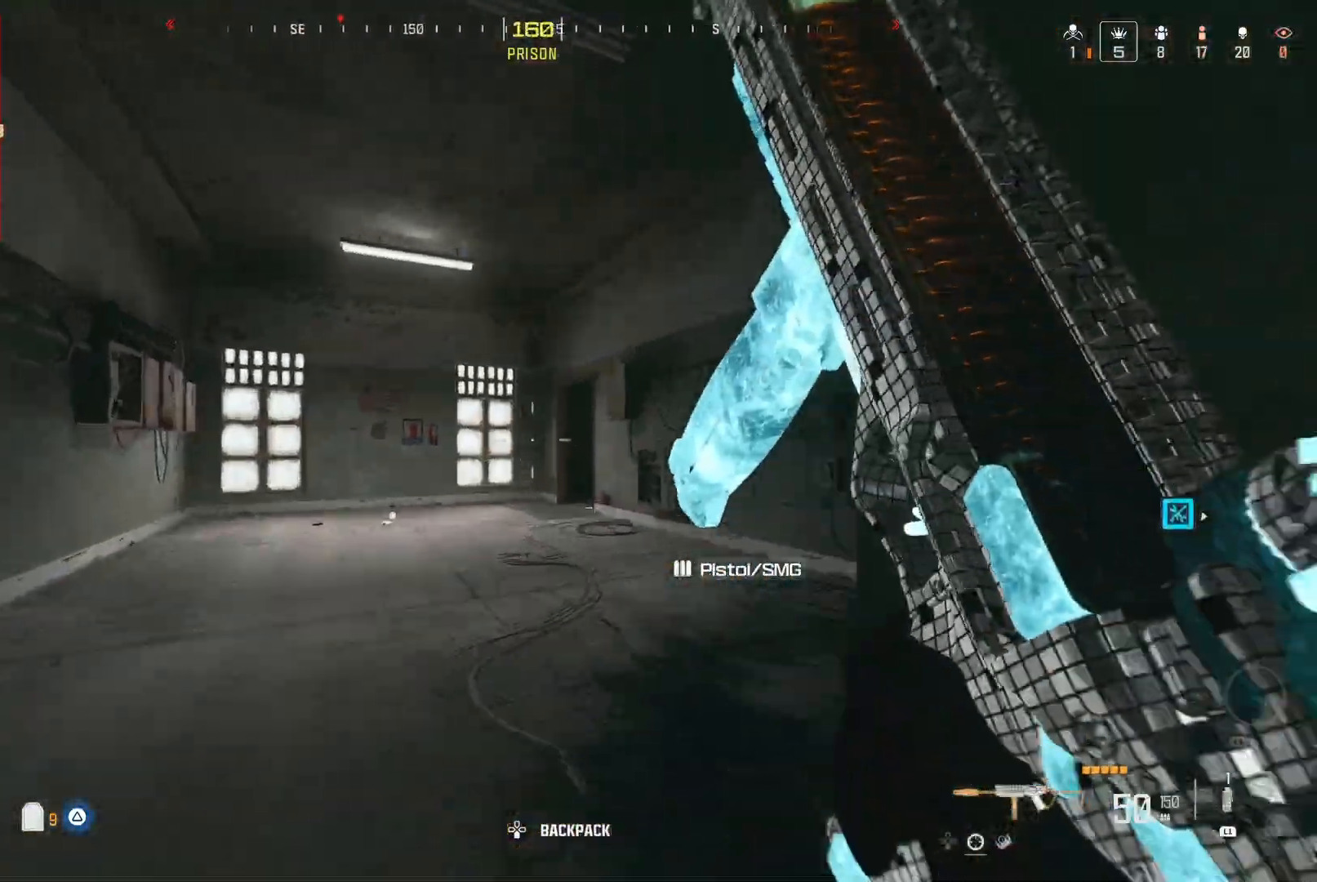
{"dt_ms": 500, "buttons": [], "left_stick": "center", "right_stick": "center", "events": [[250, "right_stick", "right"], [300, "Y", "down"], [333, "right_stick", "center"], [500, "Y", "up"]]}
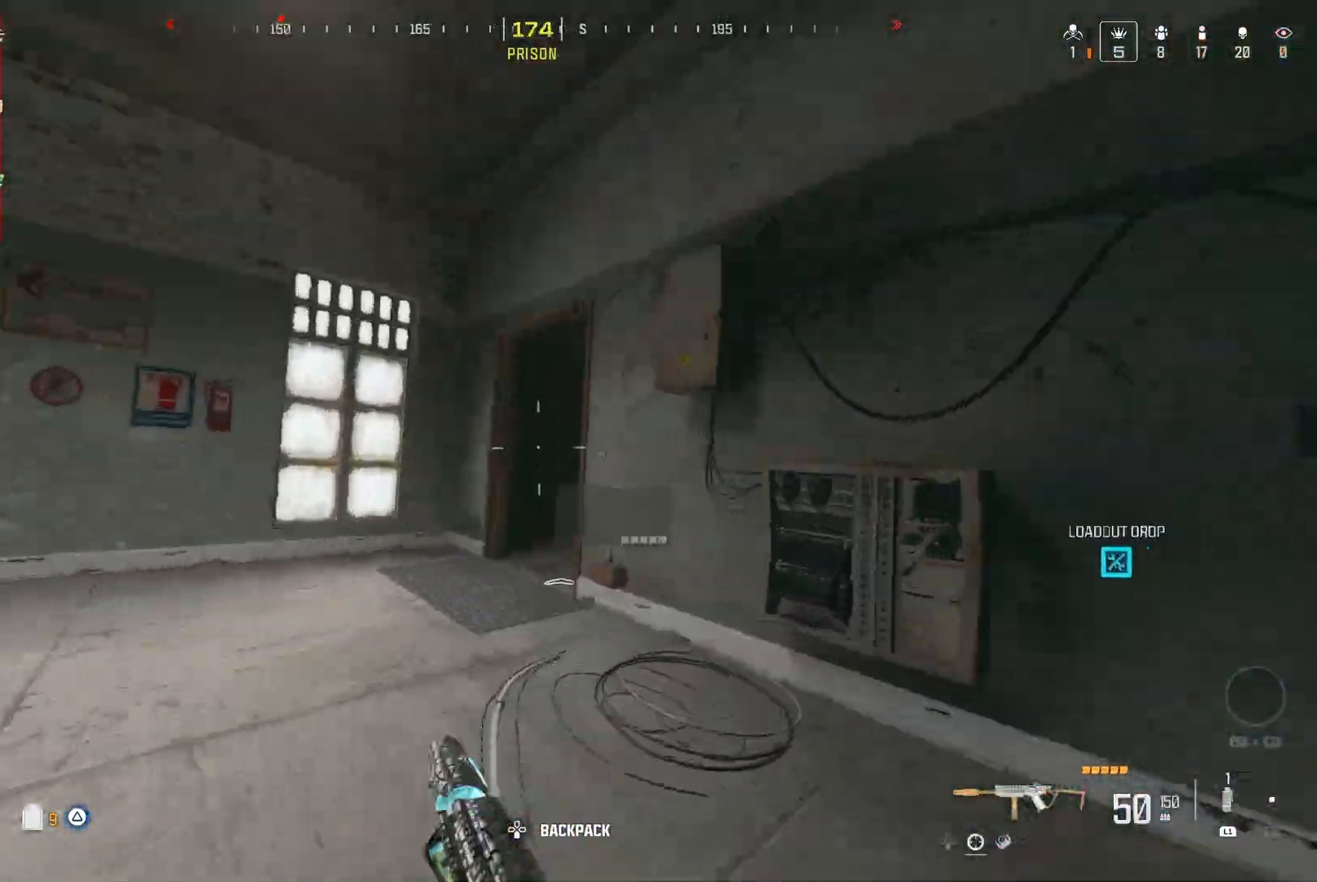
{"dt_ms": 500, "buttons": [], "left_stick": "center", "right_stick": "center", "events": [[133, "right_stick", "right"], [200, "Y", "down"], [267, "Y", "up"], [433, "right_stick", "center"]]}
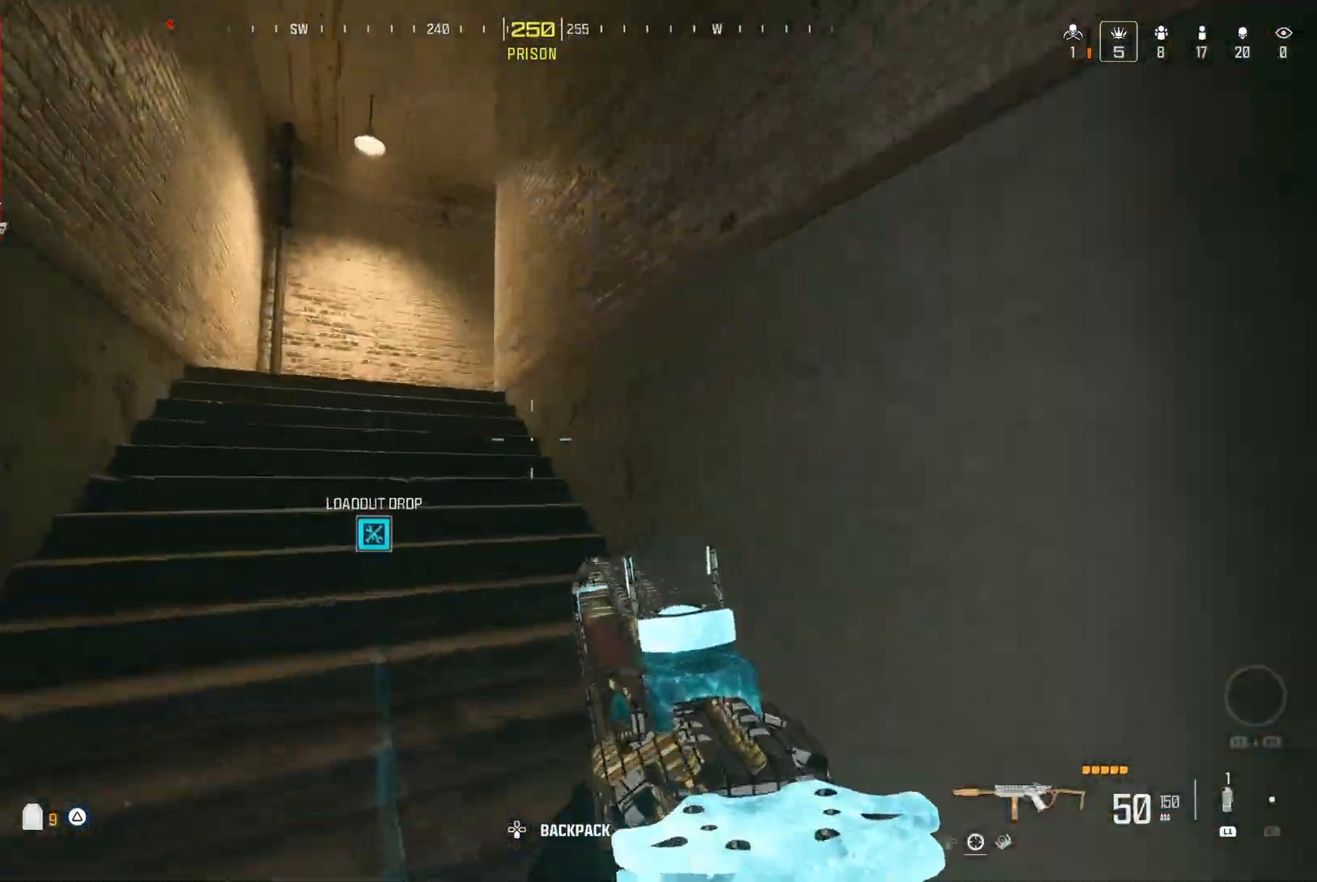
{"dt_ms": 500, "buttons": [], "left_stick": "center", "right_stick": "center", "events": []}
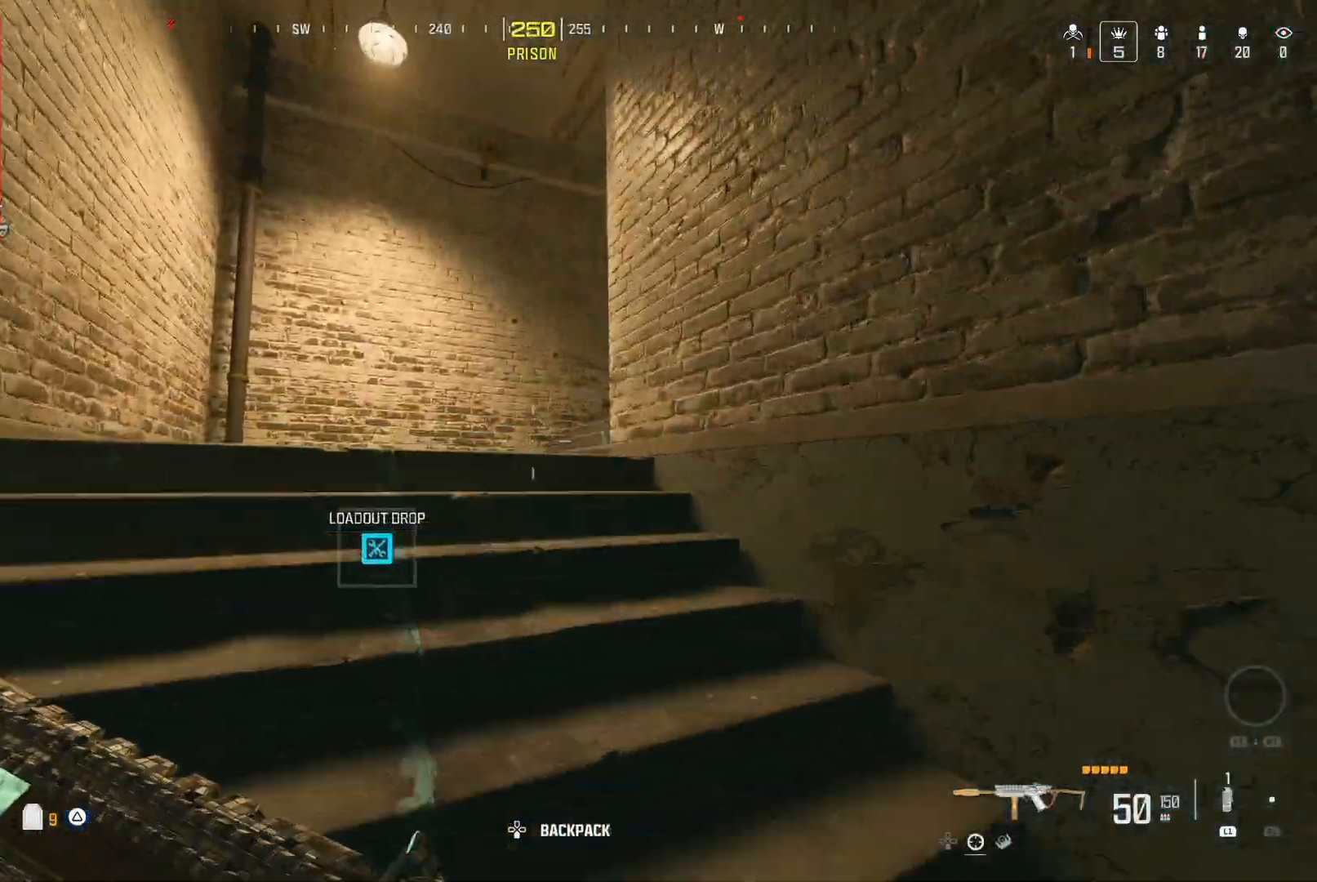
{"dt_ms": 500, "buttons": [], "left_stick": "center", "right_stick": "right", "events": [[250, "right_stick", "right"], [267, "Y", "down"], [317, "Y", "up"], [383, "right_stick", "center"], [467, "right_stick", "right"]]}
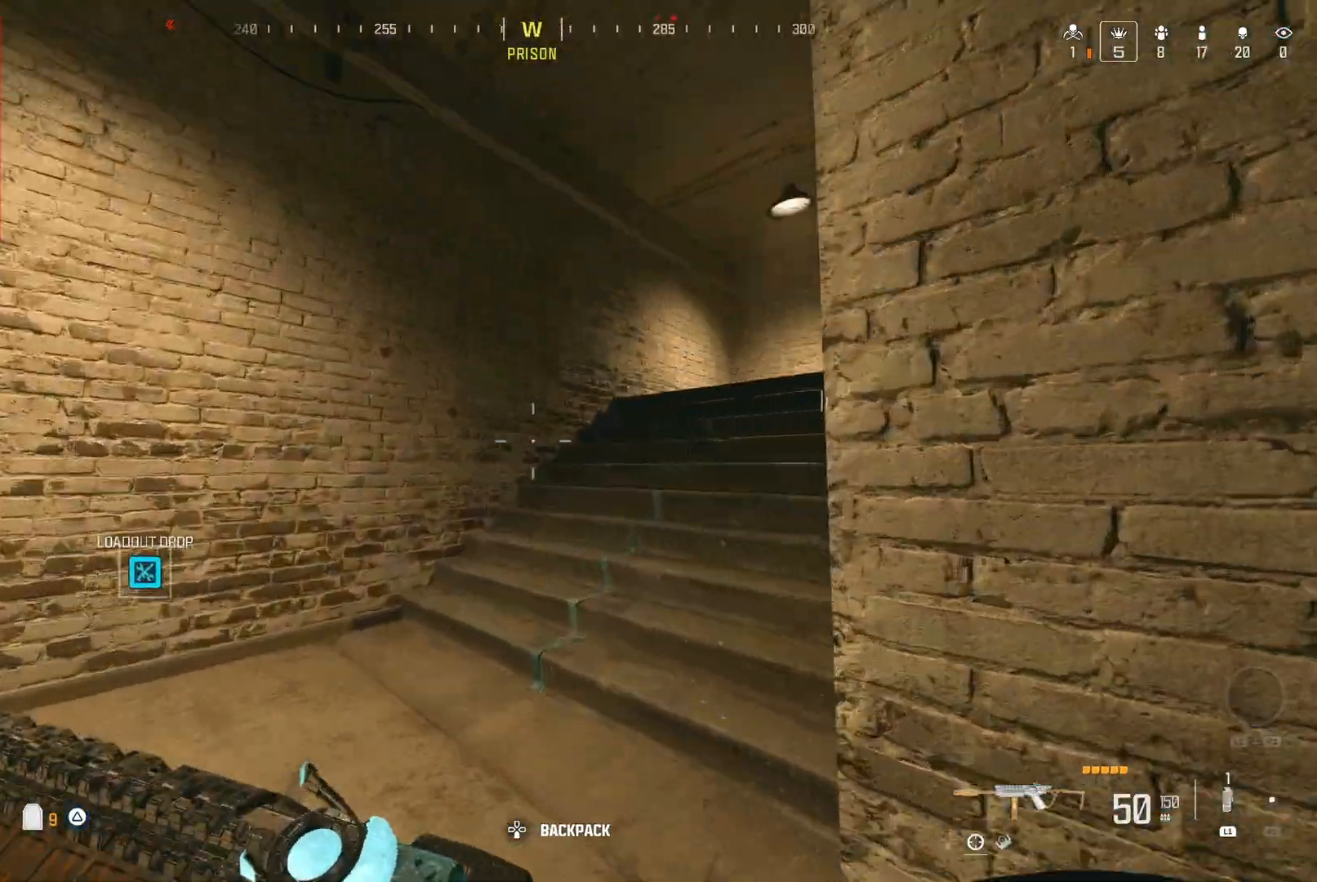
{"dt_ms": 500, "buttons": [], "left_stick": "center", "right_stick": "center", "events": [[167, "right_stick", "center"], [317, "right_stick", "right"], [400, "right_stick", "center"]]}
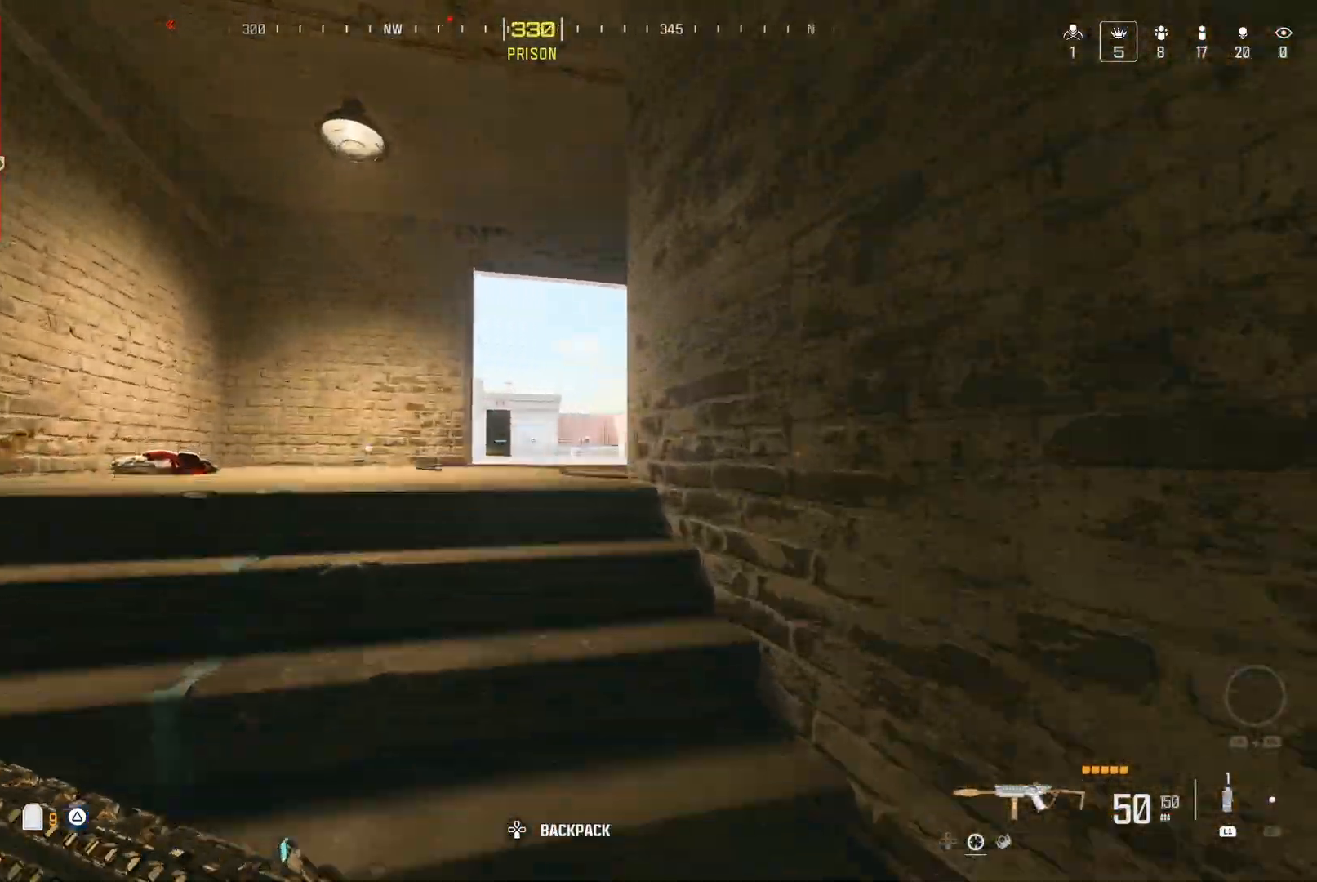
{"dt_ms": 500, "buttons": [], "left_stick": "center", "right_stick": "center", "events": [[350, "Y", "down"], [417, "Y", "up"]]}
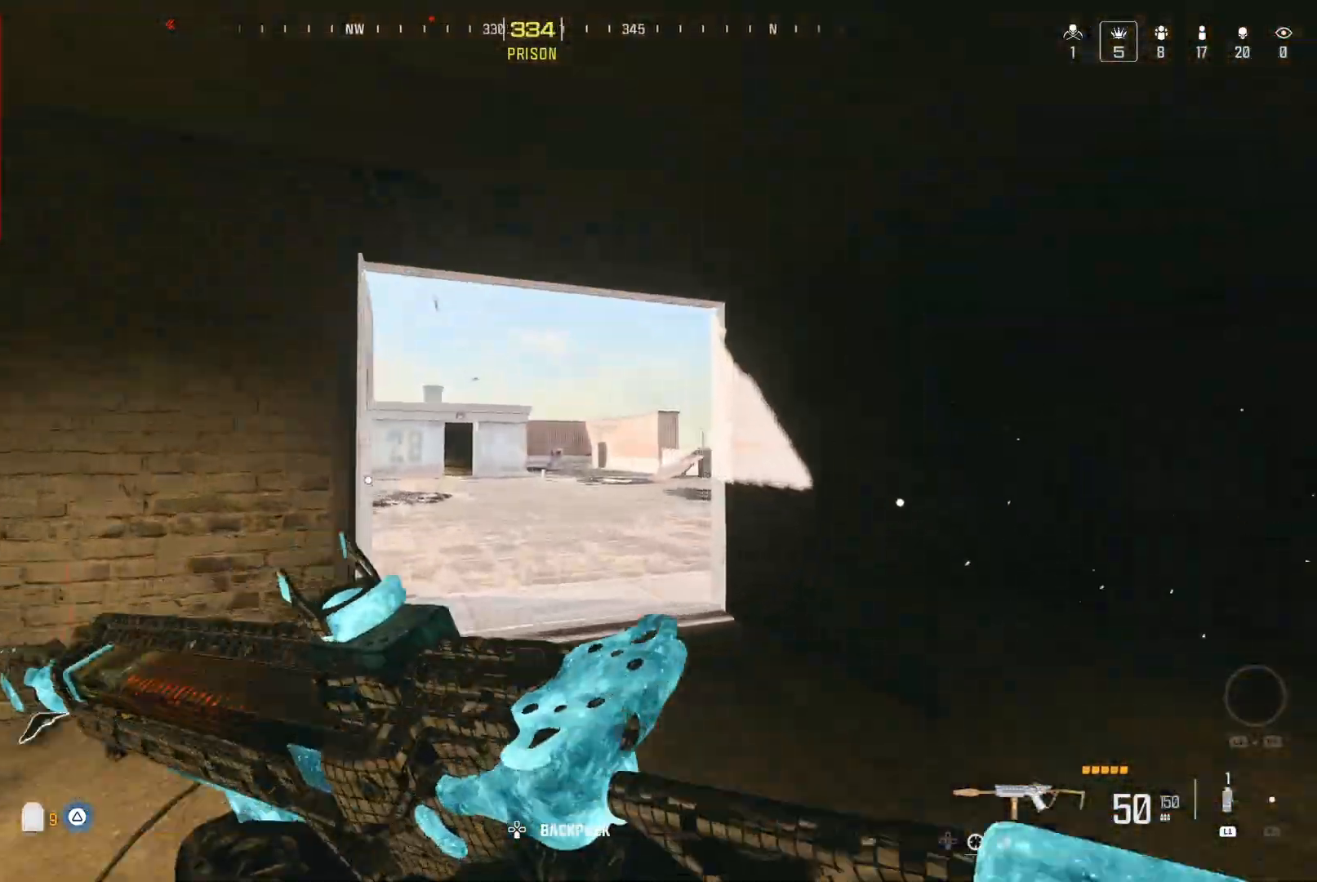
{"dt_ms": 500, "buttons": [], "left_stick": "center", "right_stick": "up", "events": [[67, "right_stick", "up"], [183, "right_stick", "center"], [383, "right_stick", "up"]]}
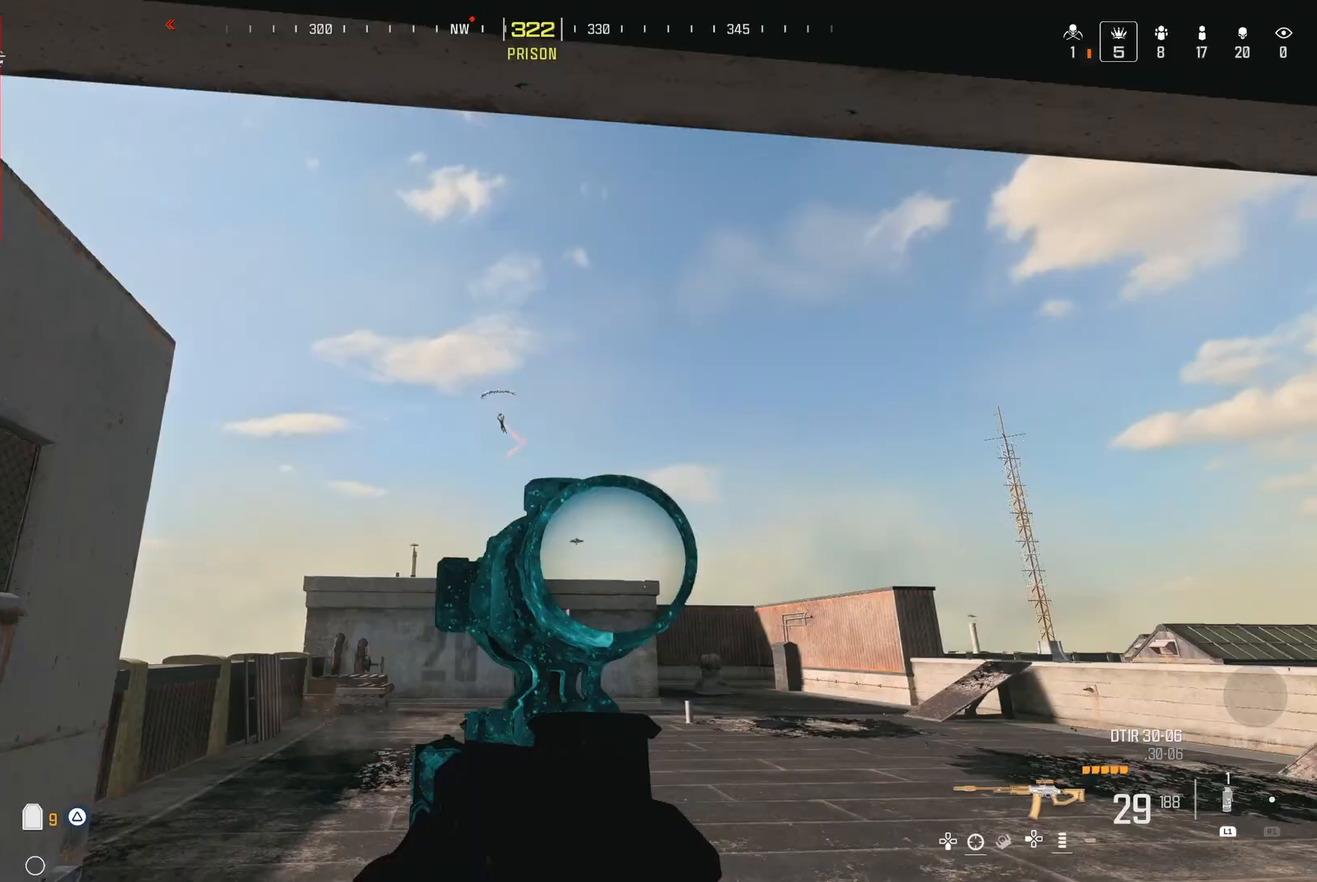
{"dt_ms": 500, "buttons": ["Y"], "left_stick": "center", "right_stick": "left", "events": [[133, "right_stick", "up-left"], [450, "right_stick", "left"], [500, "Y", "down"]]}
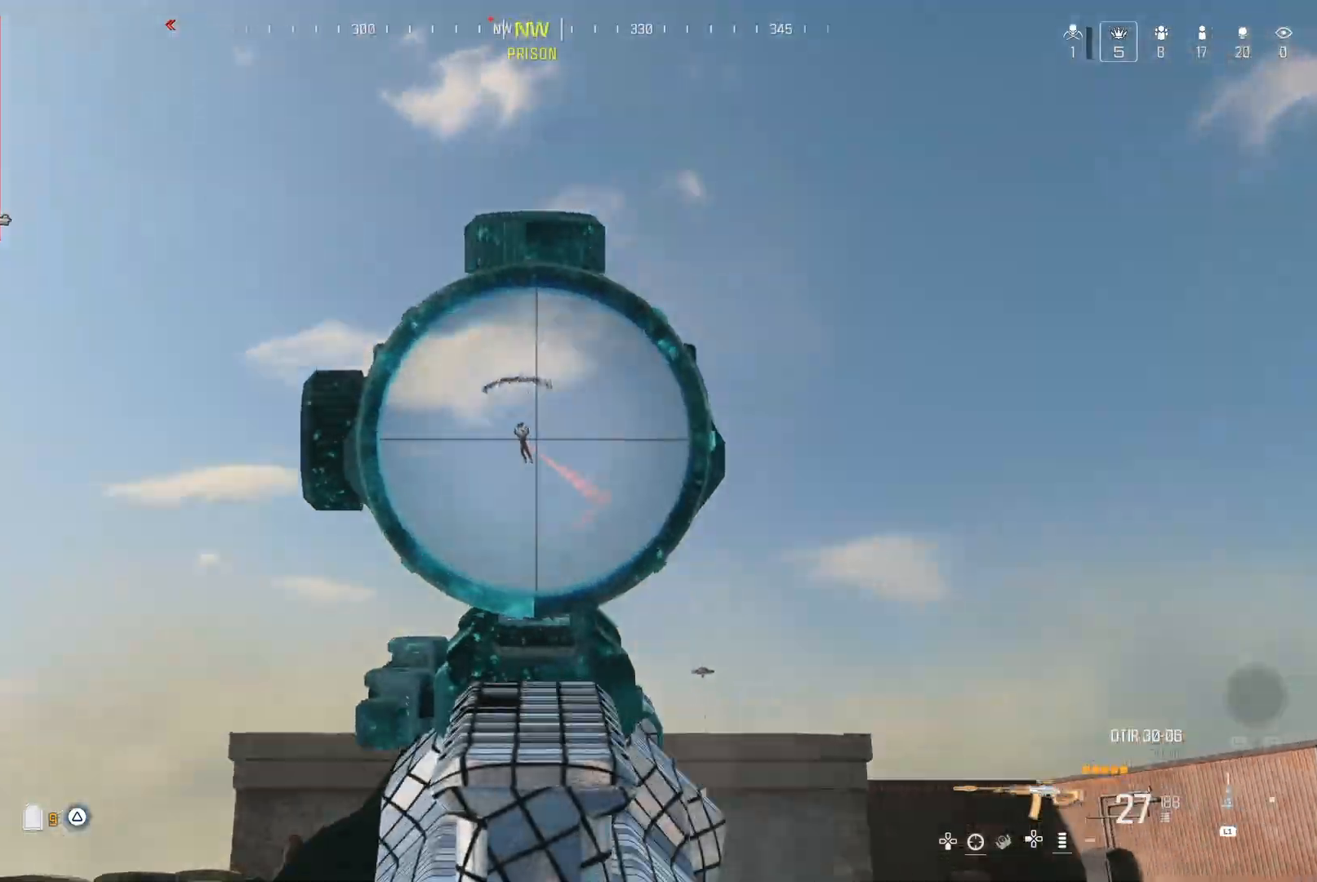
{"dt_ms": 500, "buttons": ["Y"], "left_stick": "center", "right_stick": "left", "events": []}
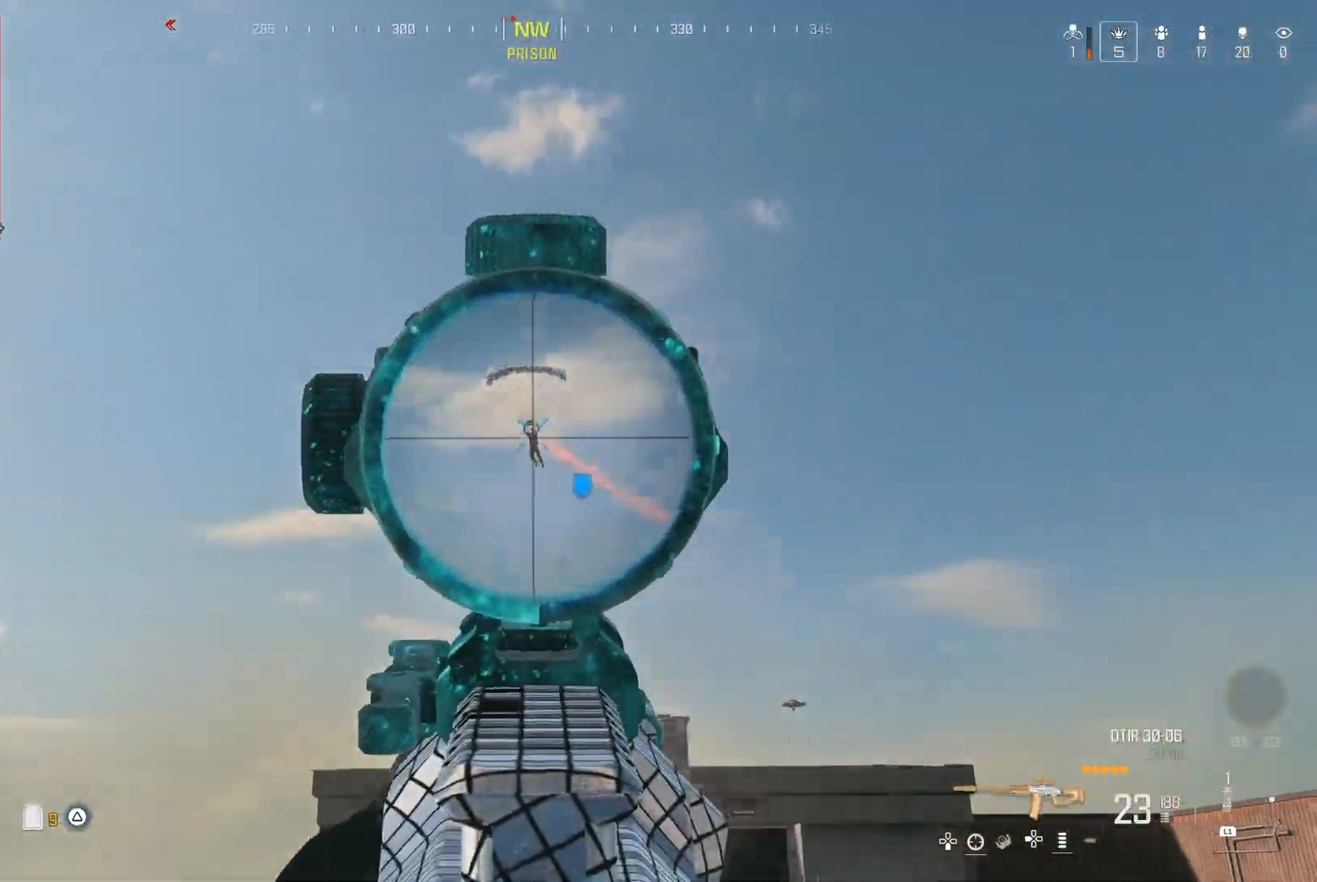
{"dt_ms": 500, "buttons": ["Y"], "left_stick": "center", "right_stick": "left", "events": []}
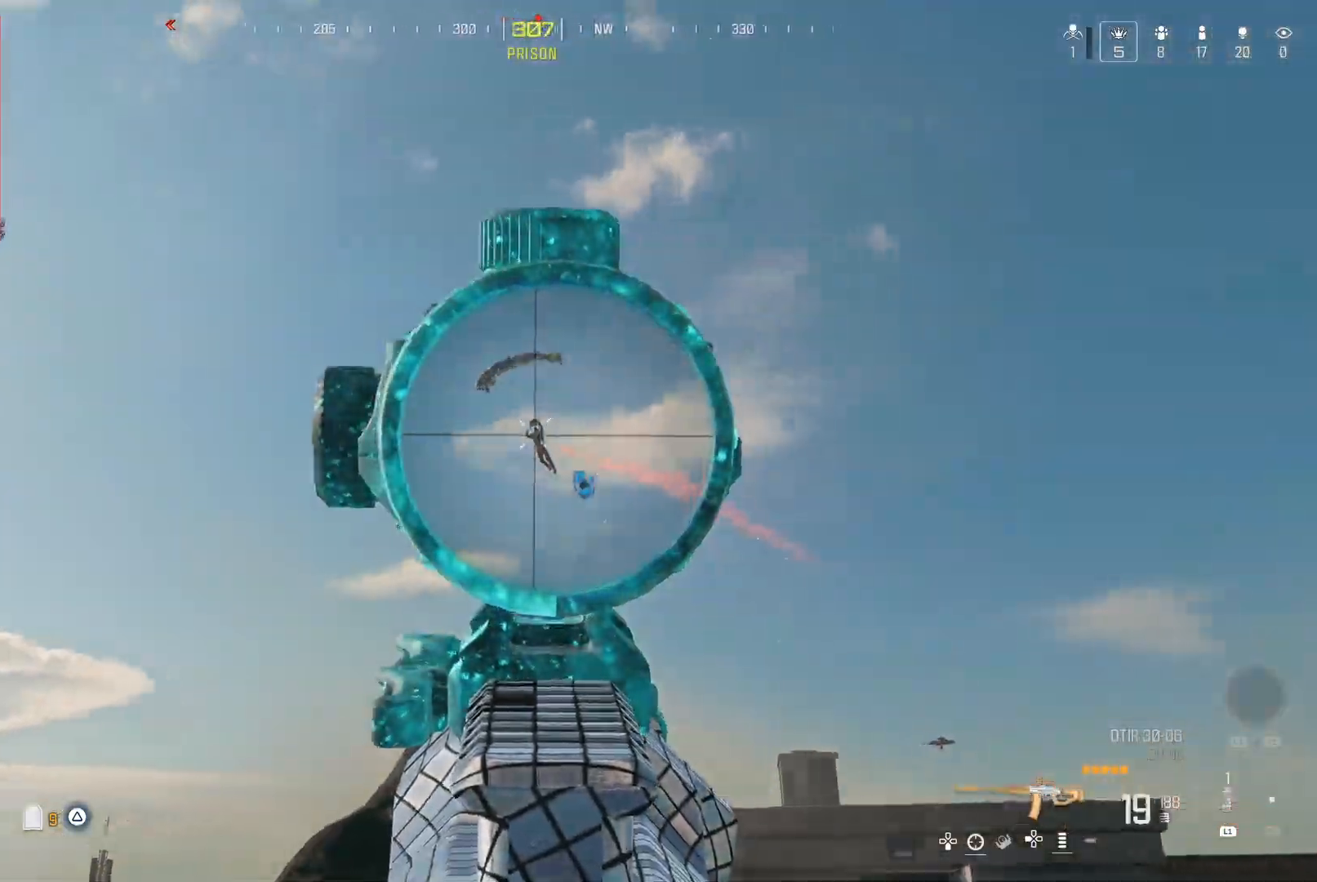
{"dt_ms": 500, "buttons": ["Y"], "left_stick": "center", "right_stick": "left", "events": []}
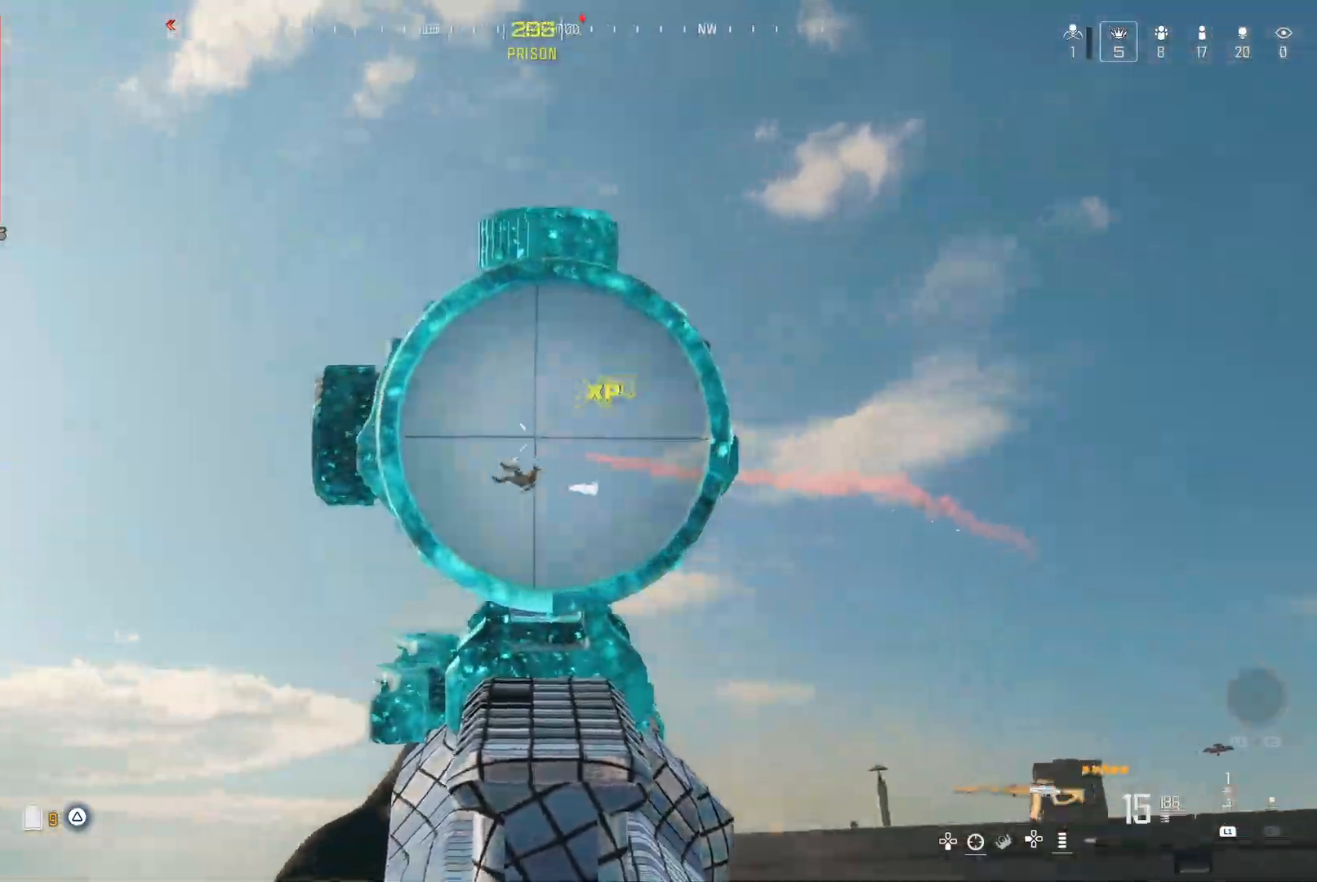
{"dt_ms": 500, "buttons": ["Y"], "left_stick": "center", "right_stick": "down-left", "events": [[33, "right_stick", "down-left"], [233, "Y", "up"], [500, "Y", "down"]]}
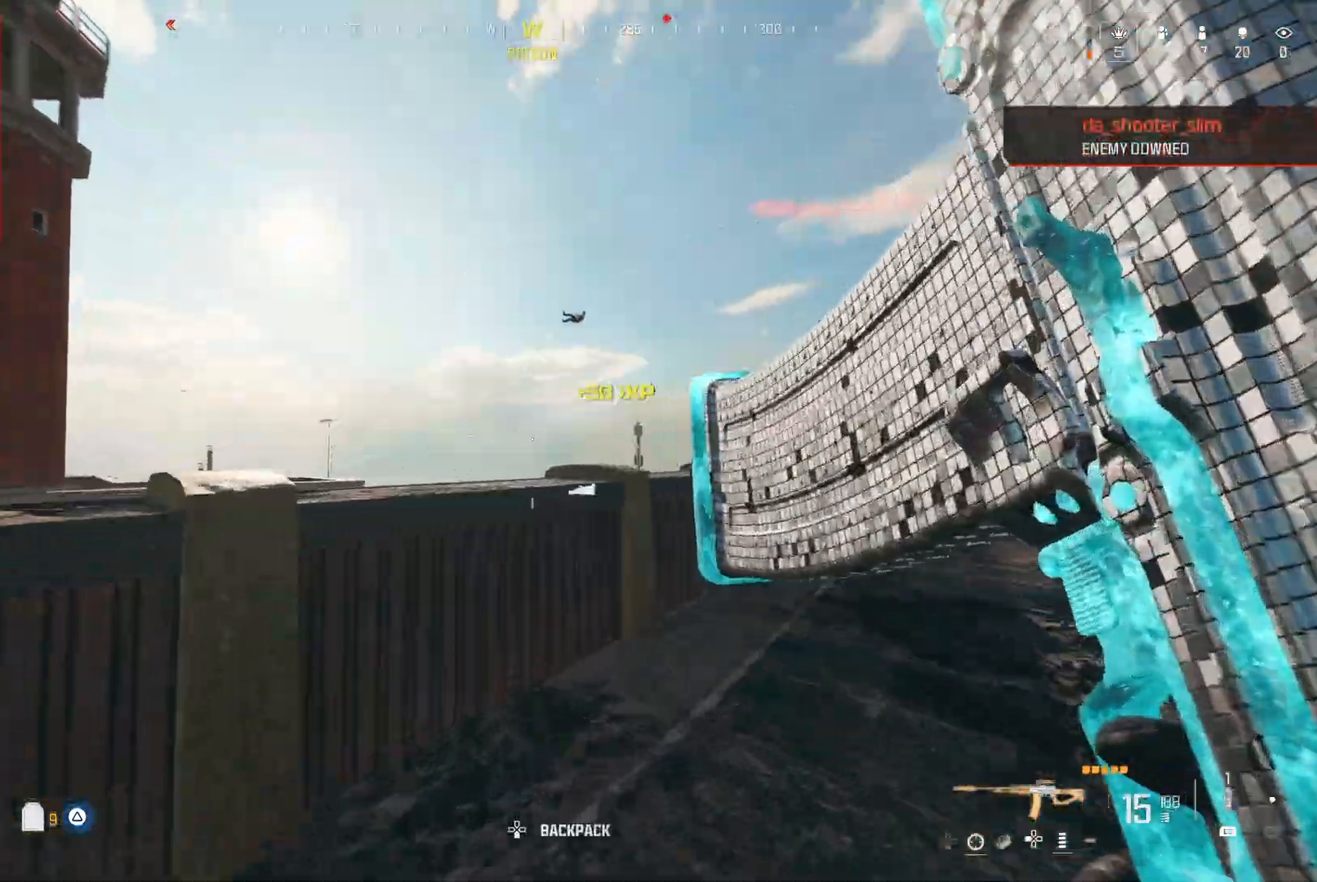
{"dt_ms": 500, "buttons": [], "left_stick": "center", "right_stick": "down-left", "events": [[450, "Y", "up"]]}
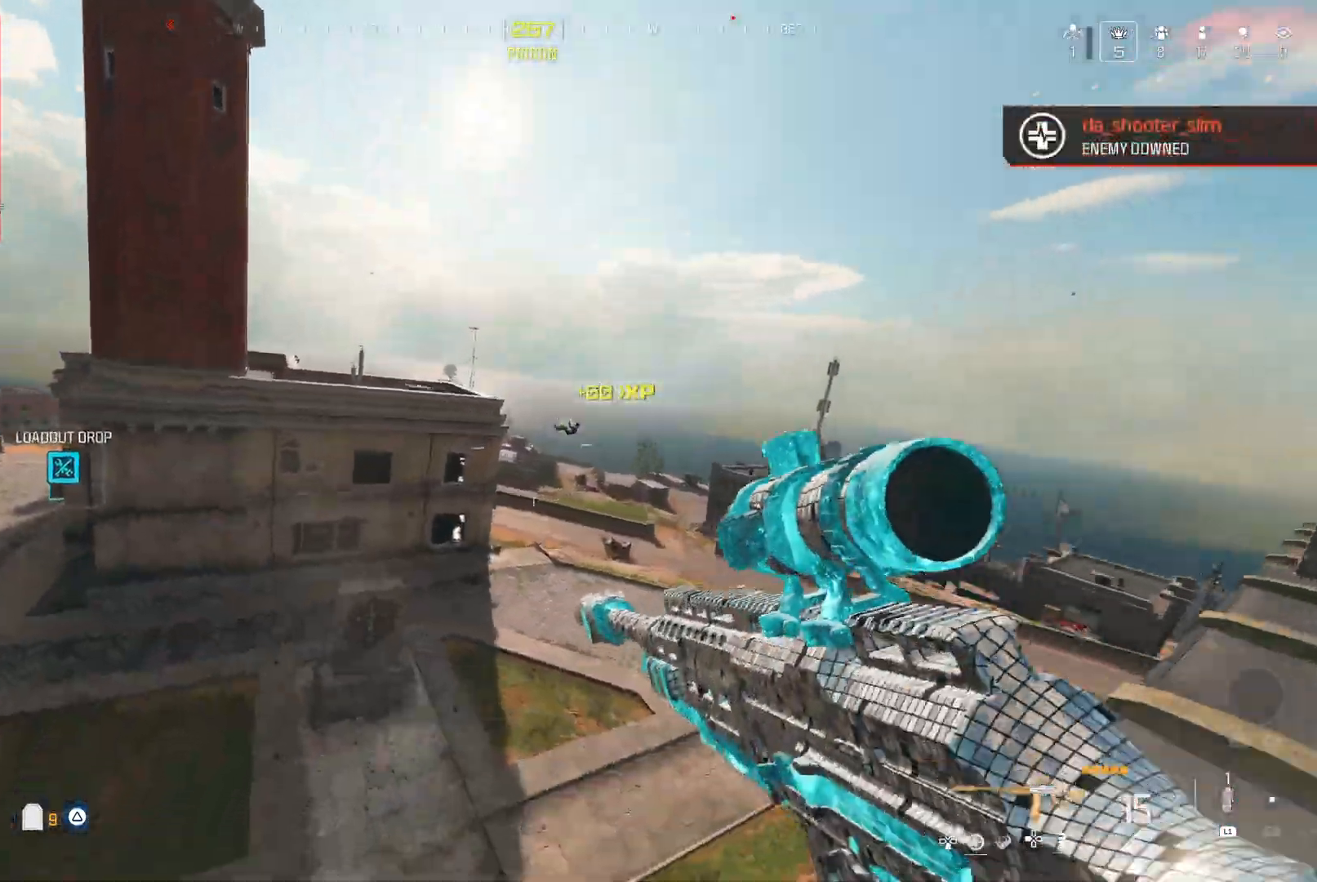
{"dt_ms": 500, "buttons": [], "left_stick": "center", "right_stick": "center", "events": [[150, "right_stick", "left"], [483, "right_stick", "center"]]}
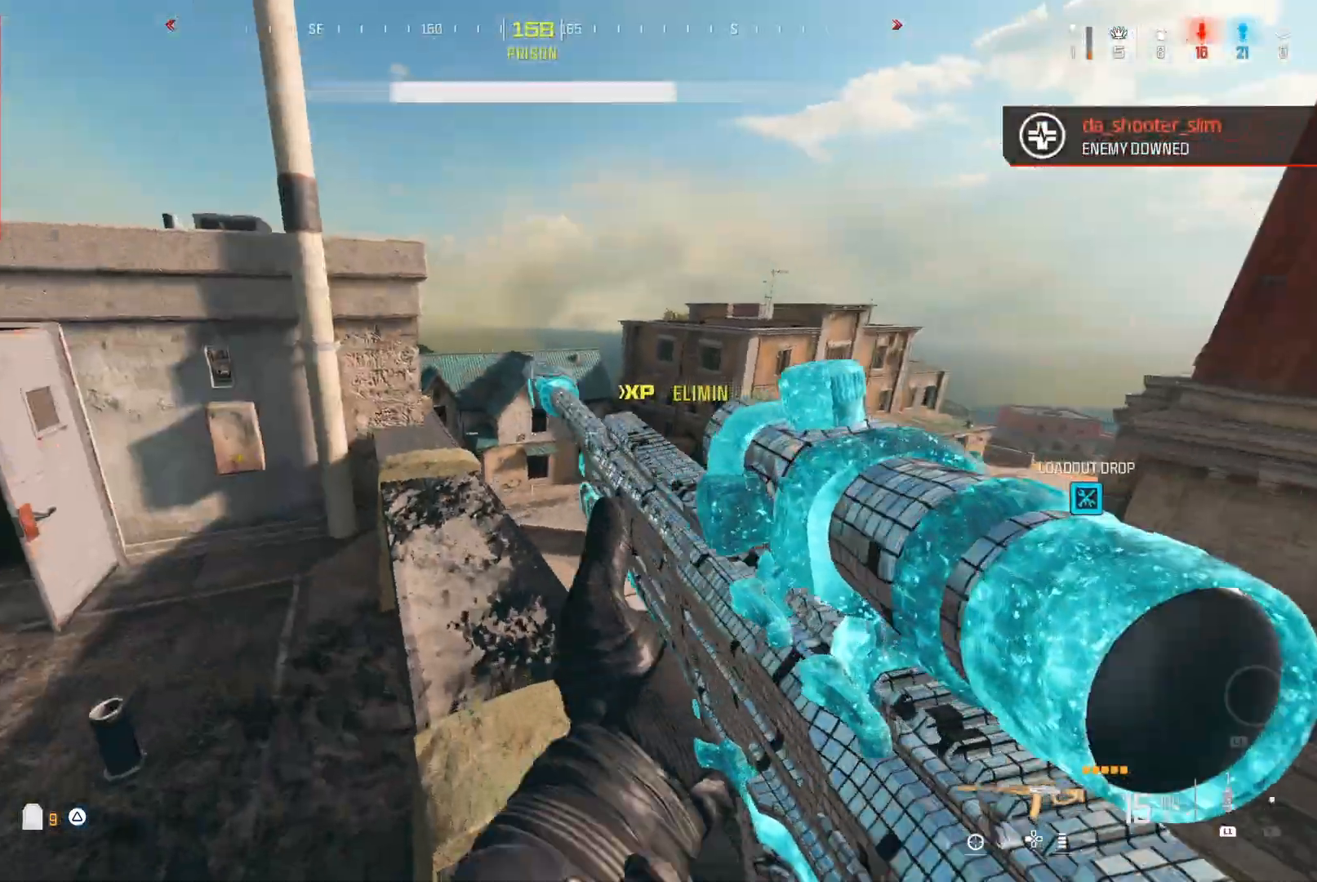
{"dt_ms": 500, "buttons": [], "left_stick": "center", "right_stick": "up-left", "events": [[83, "right_stick", "left"], [267, "right_stick", "center"], [367, "right_stick", "up-left"]]}